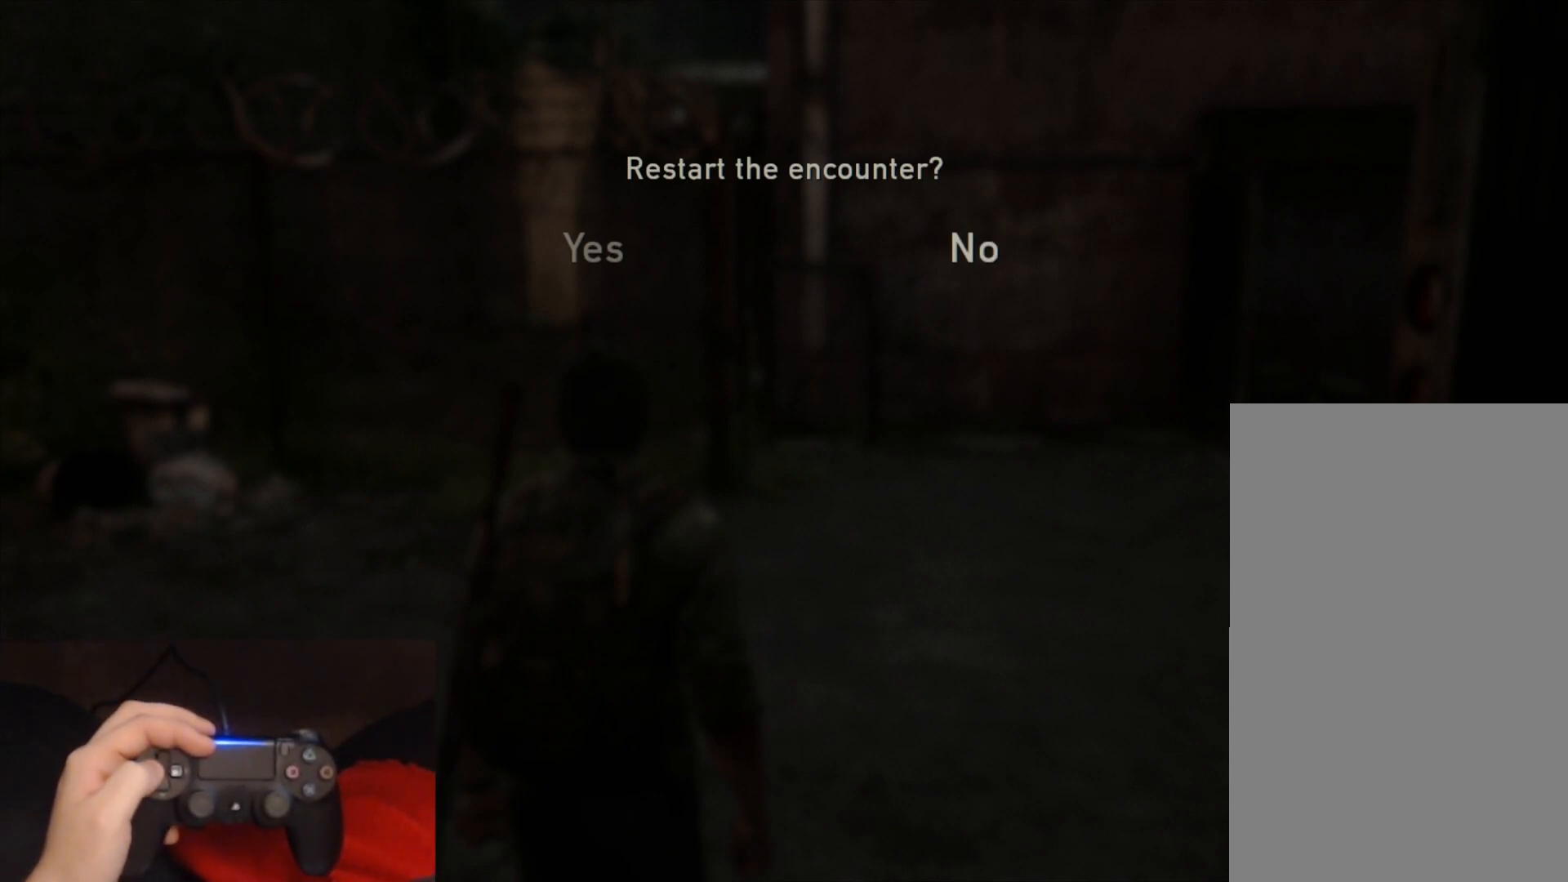
Gameplay with a controller (PlayStation layout); each line is a JSON object with the inputs held at the frame after it. "events" lists button and stick changes between this image and that frame as [ms after this image, input, new state], when the widget could be followed in between.
{"buttons": [], "left_stick": "center", "right_stick": "center", "events": []}
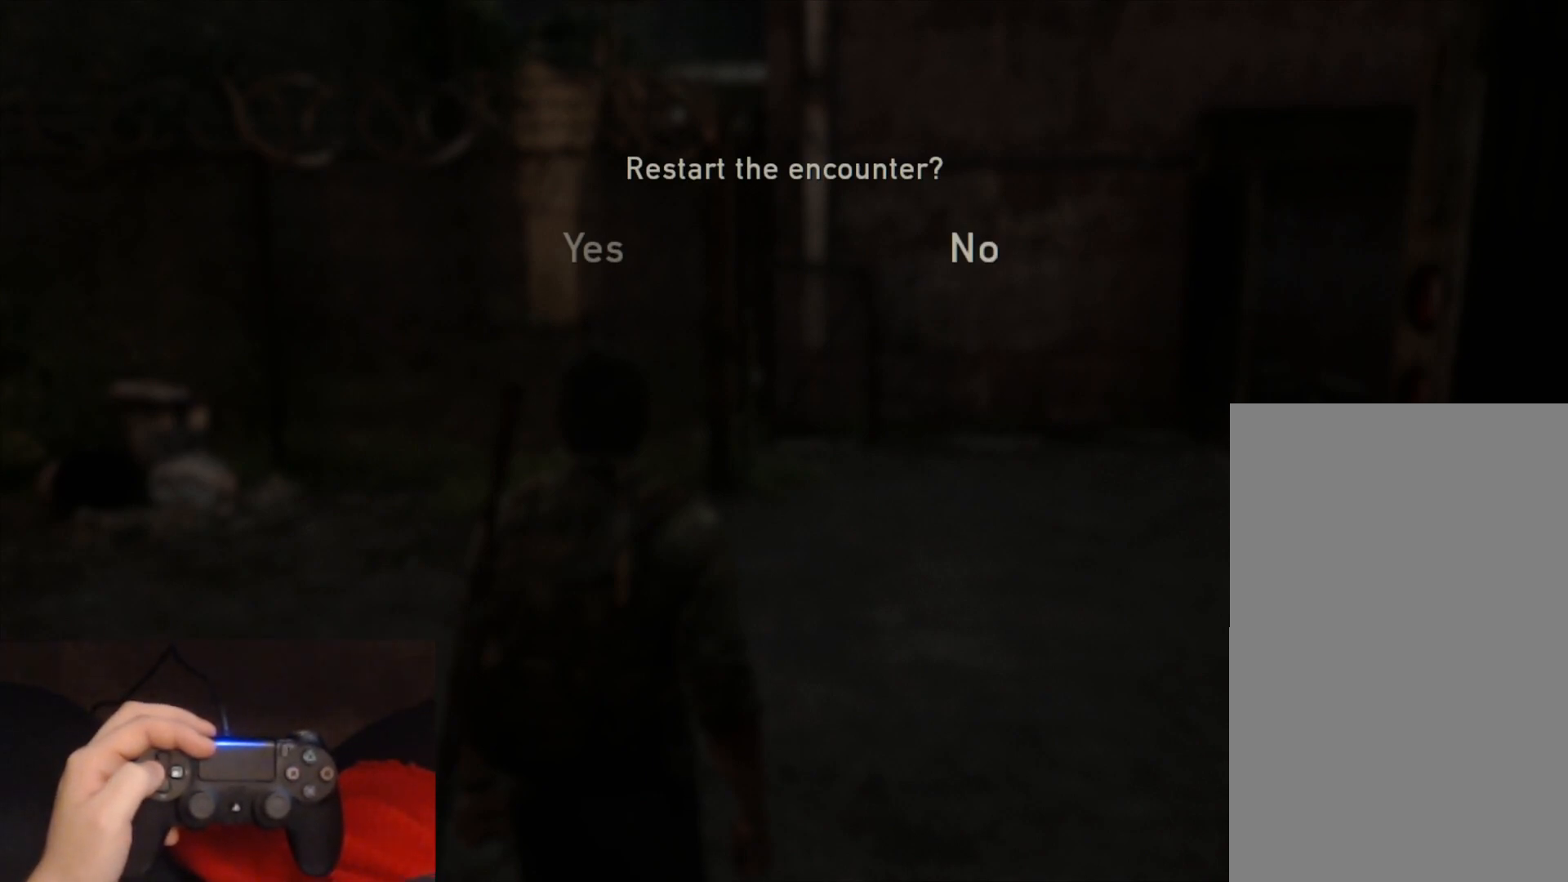
{"buttons": [], "left_stick": "center", "right_stick": "center", "events": []}
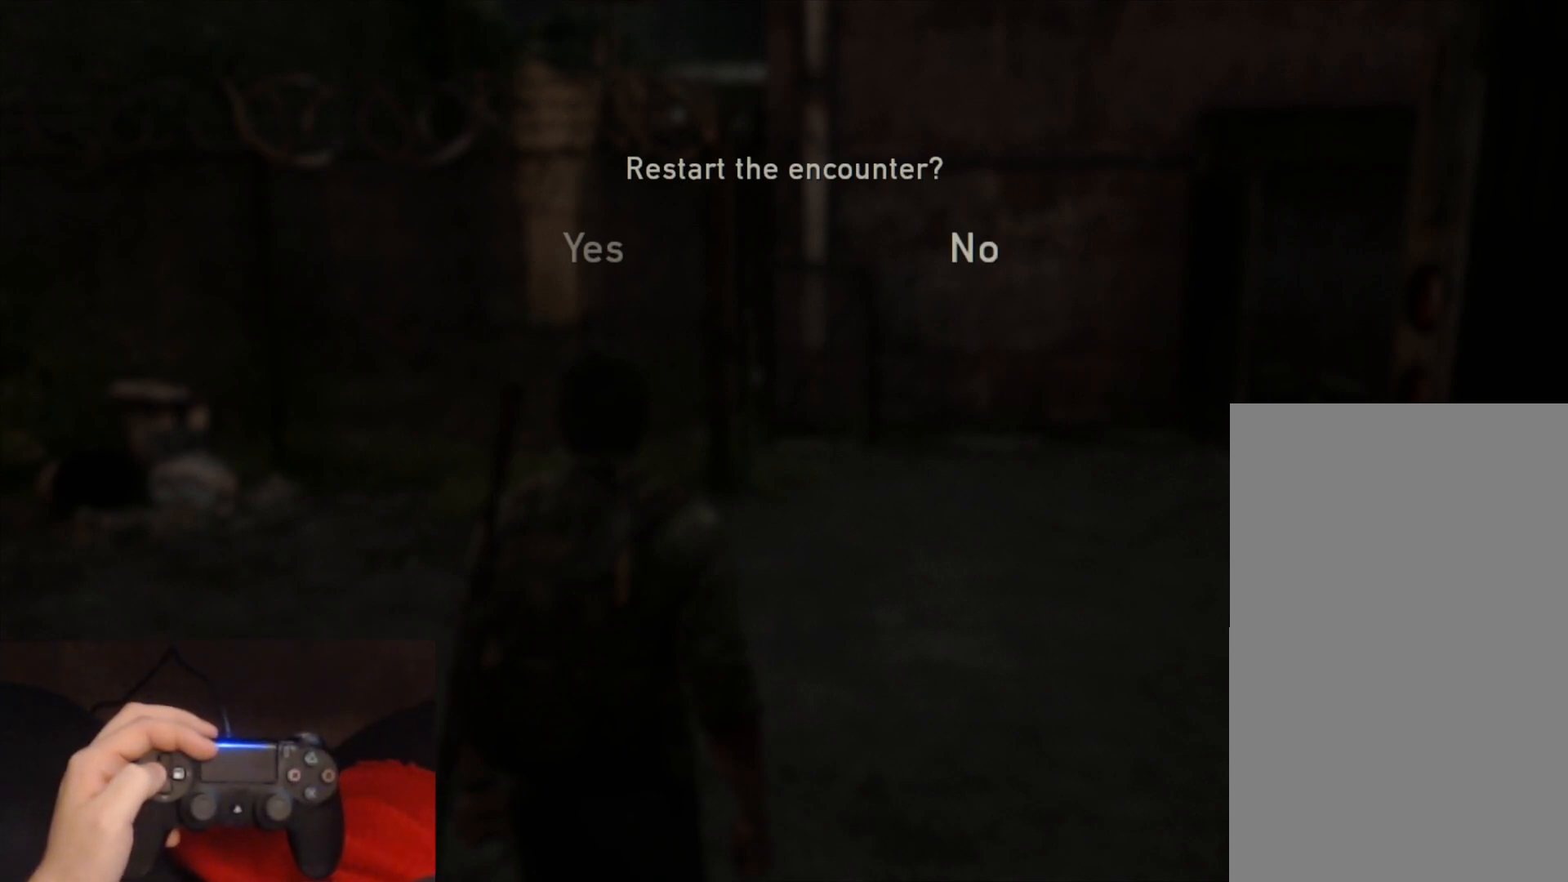
{"buttons": [], "left_stick": "center", "right_stick": "center", "events": []}
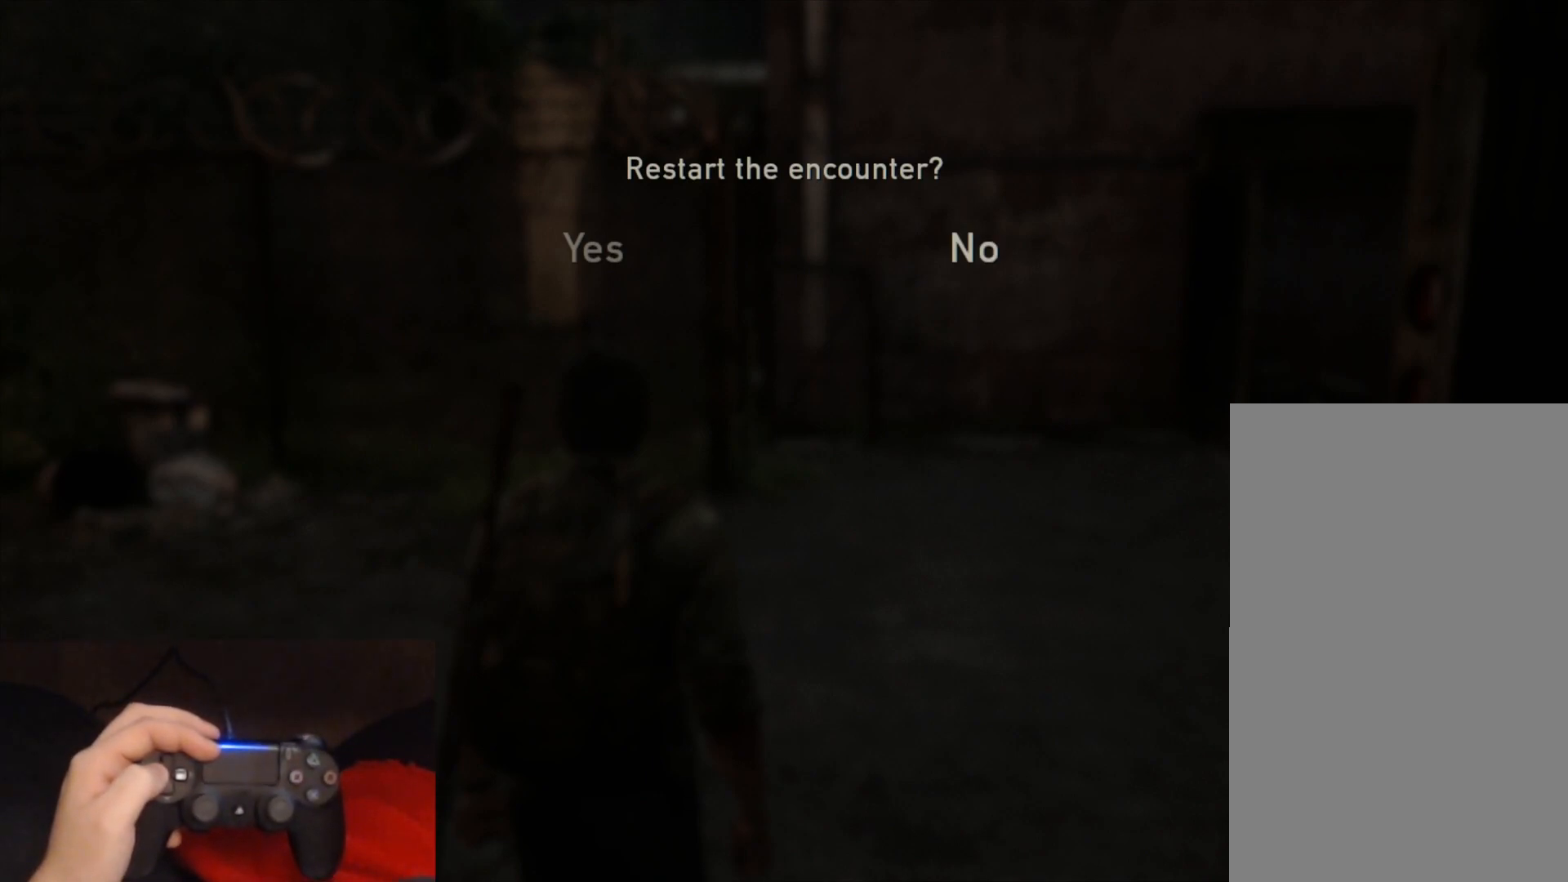
{"buttons": [], "left_stick": "center", "right_stick": "center", "events": []}
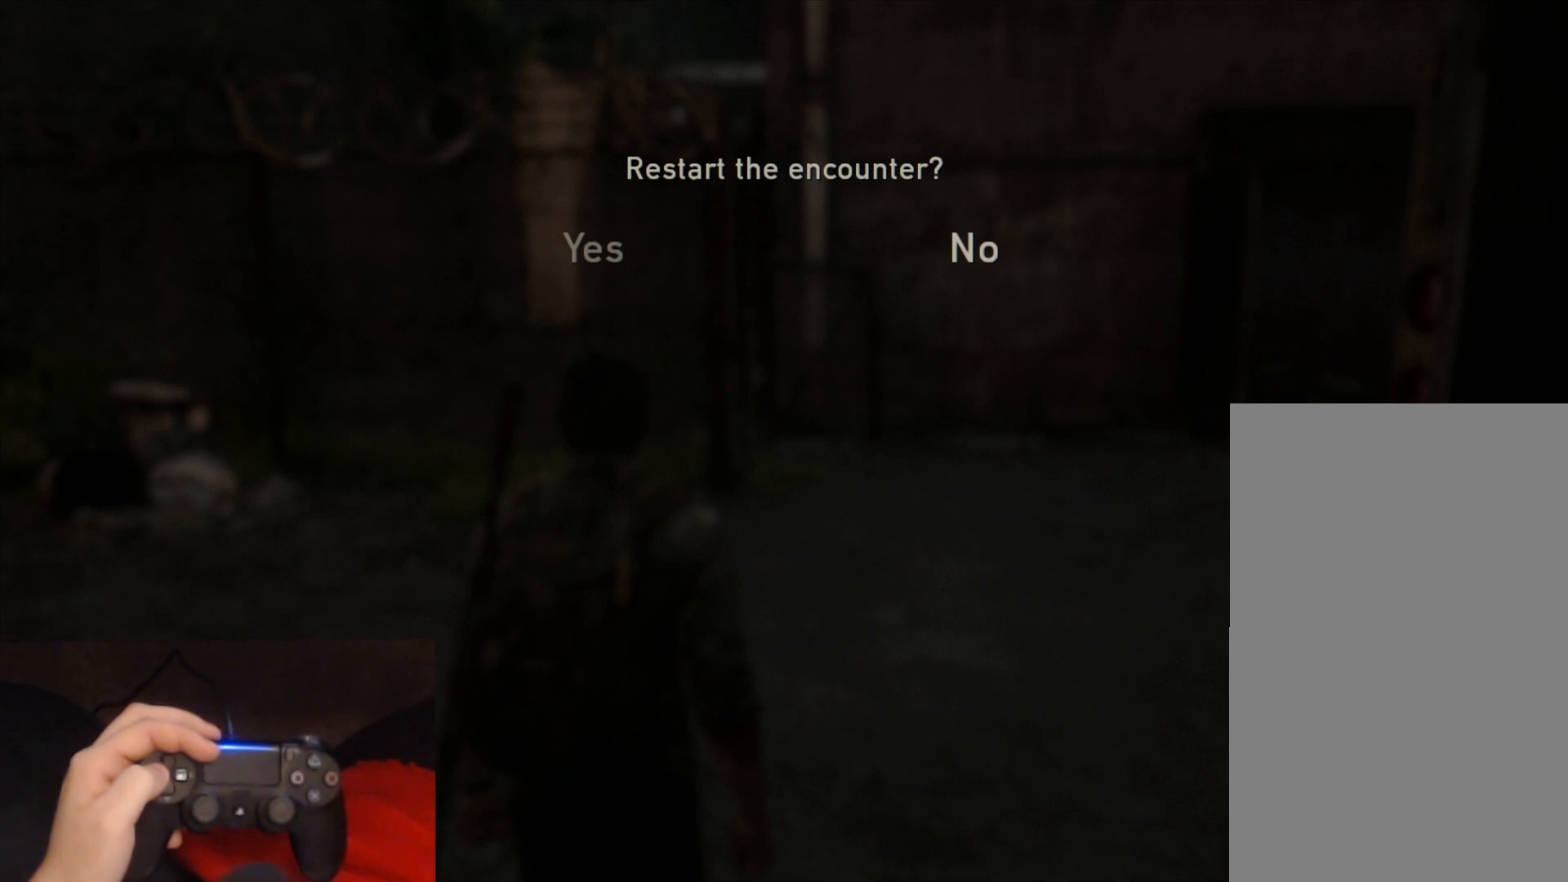
{"buttons": [], "left_stick": "center", "right_stick": "center", "events": [[367, "DPAD_LEFT", "down"], [467, "DPAD_LEFT", "up"]]}
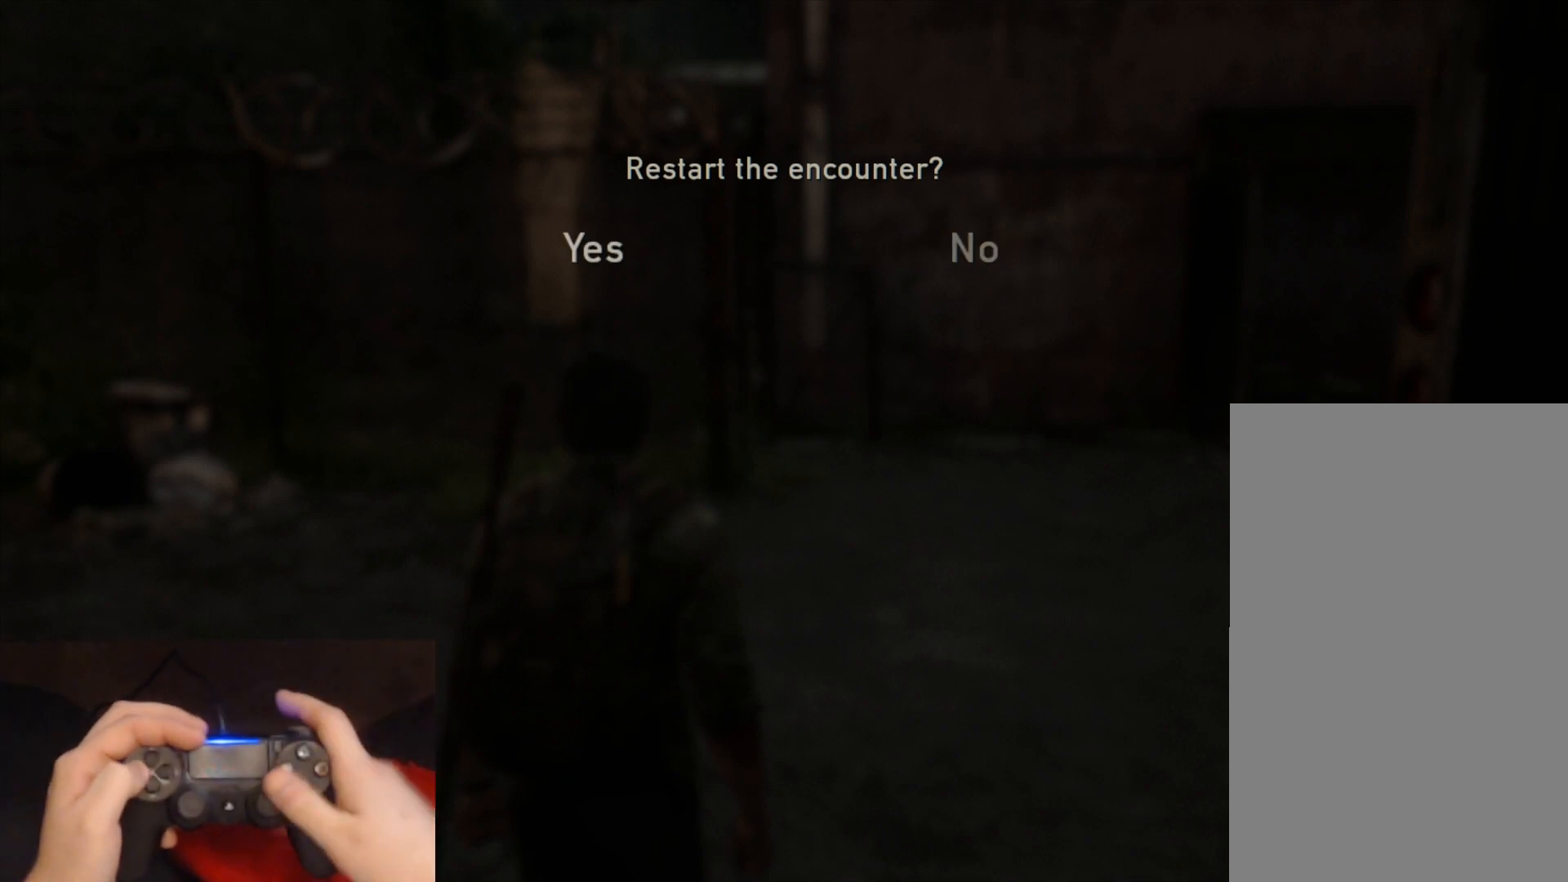
{"buttons": [], "left_stick": "center", "right_stick": "center", "events": [[300, "CROSS", "down"], [450, "CROSS", "up"]]}
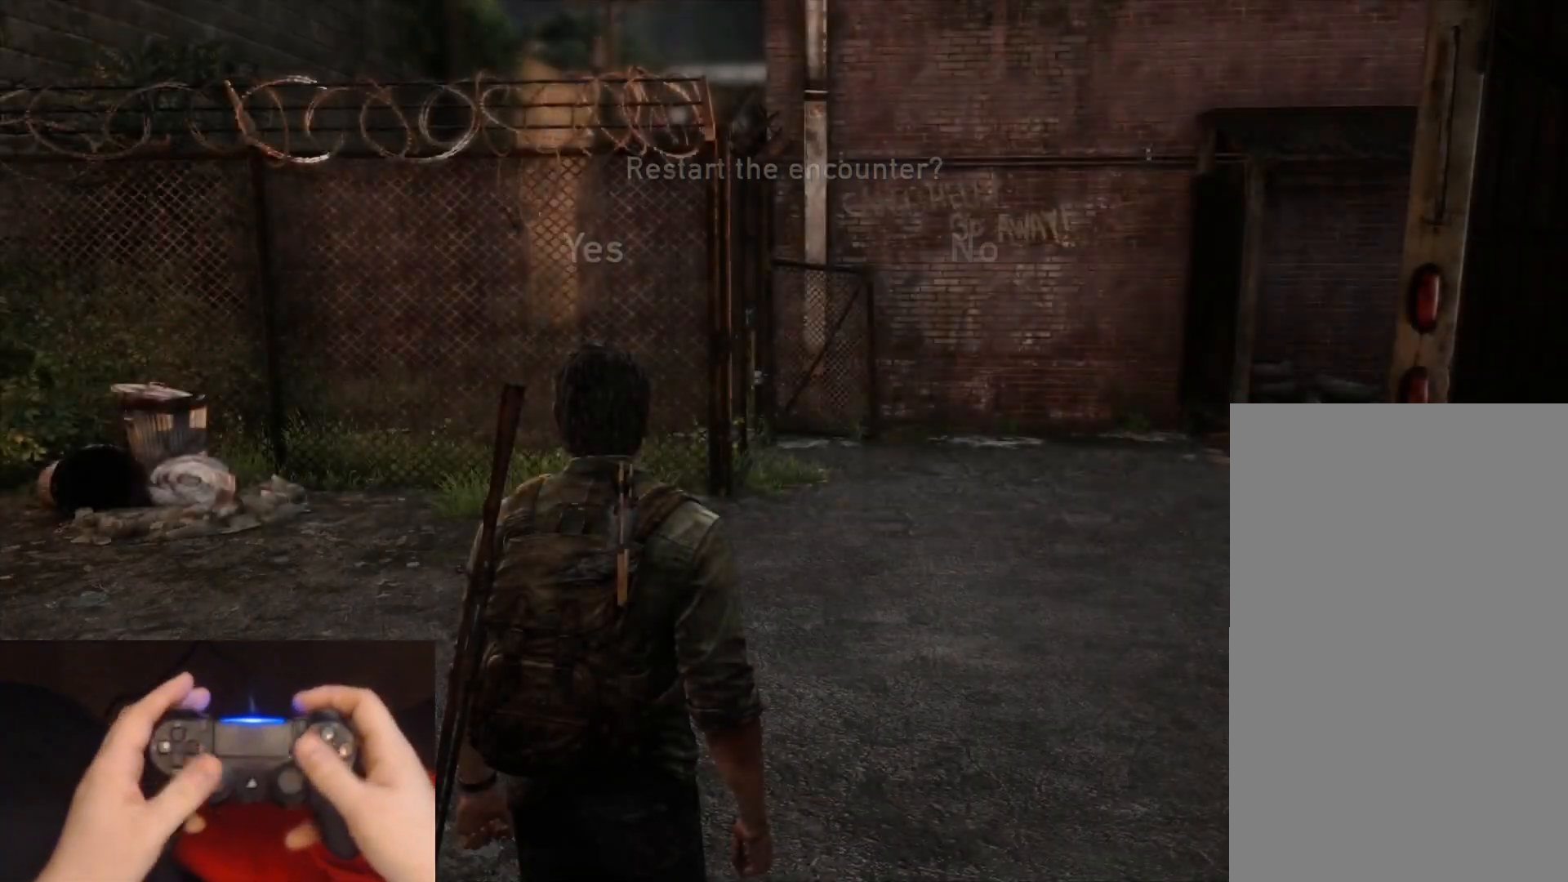
{"buttons": [], "left_stick": "center", "right_stick": "center", "events": []}
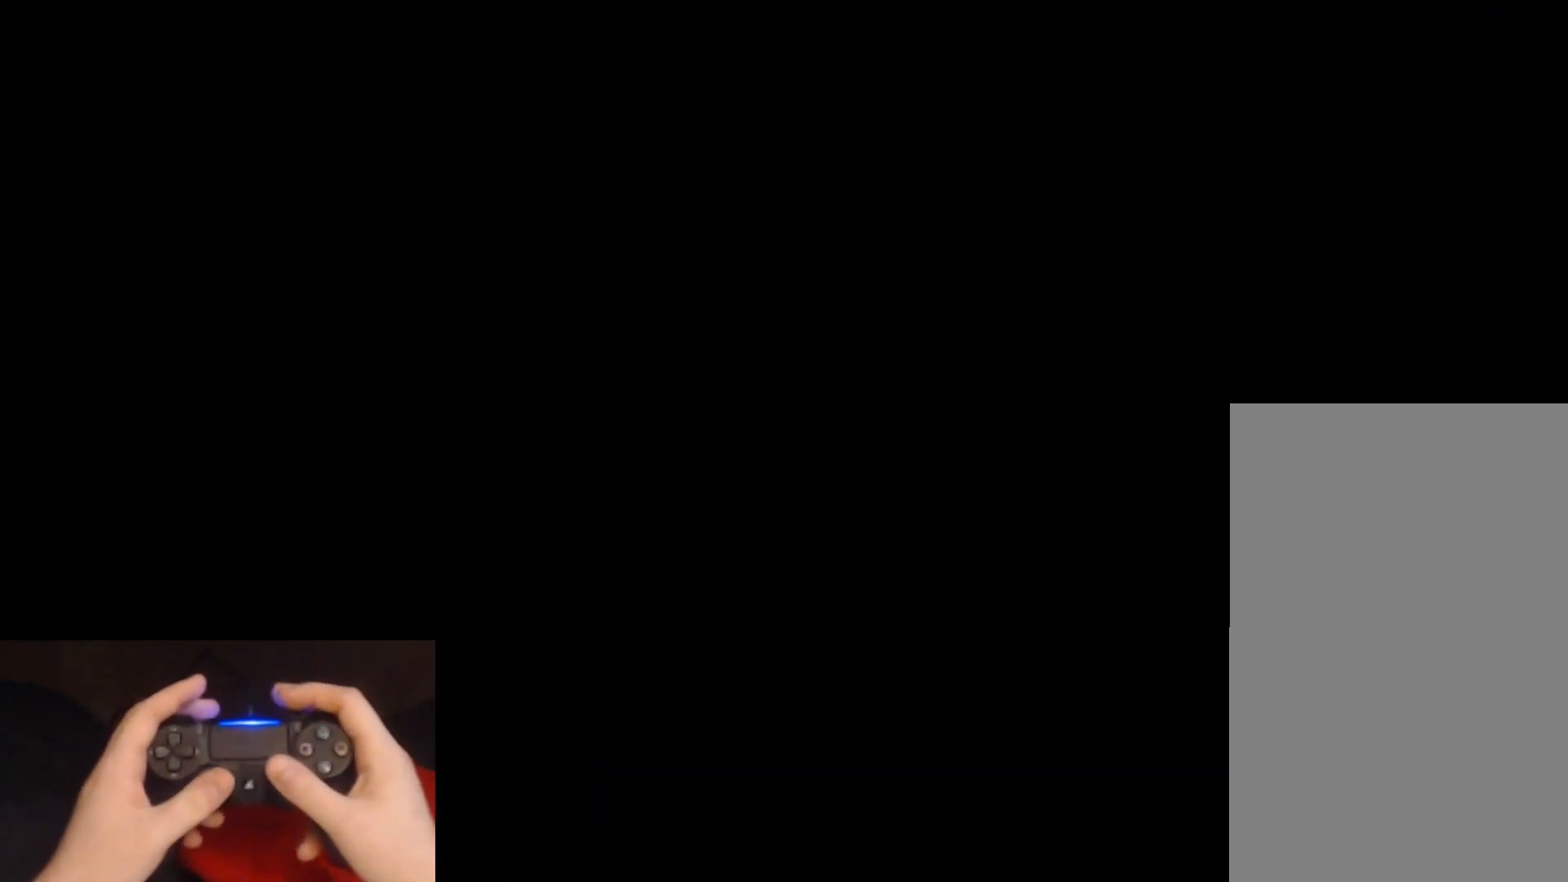
{"buttons": ["L2"], "left_stick": "up", "right_stick": "center", "events": [[483, "L2", "down"], [483, "left_stick", "up"]]}
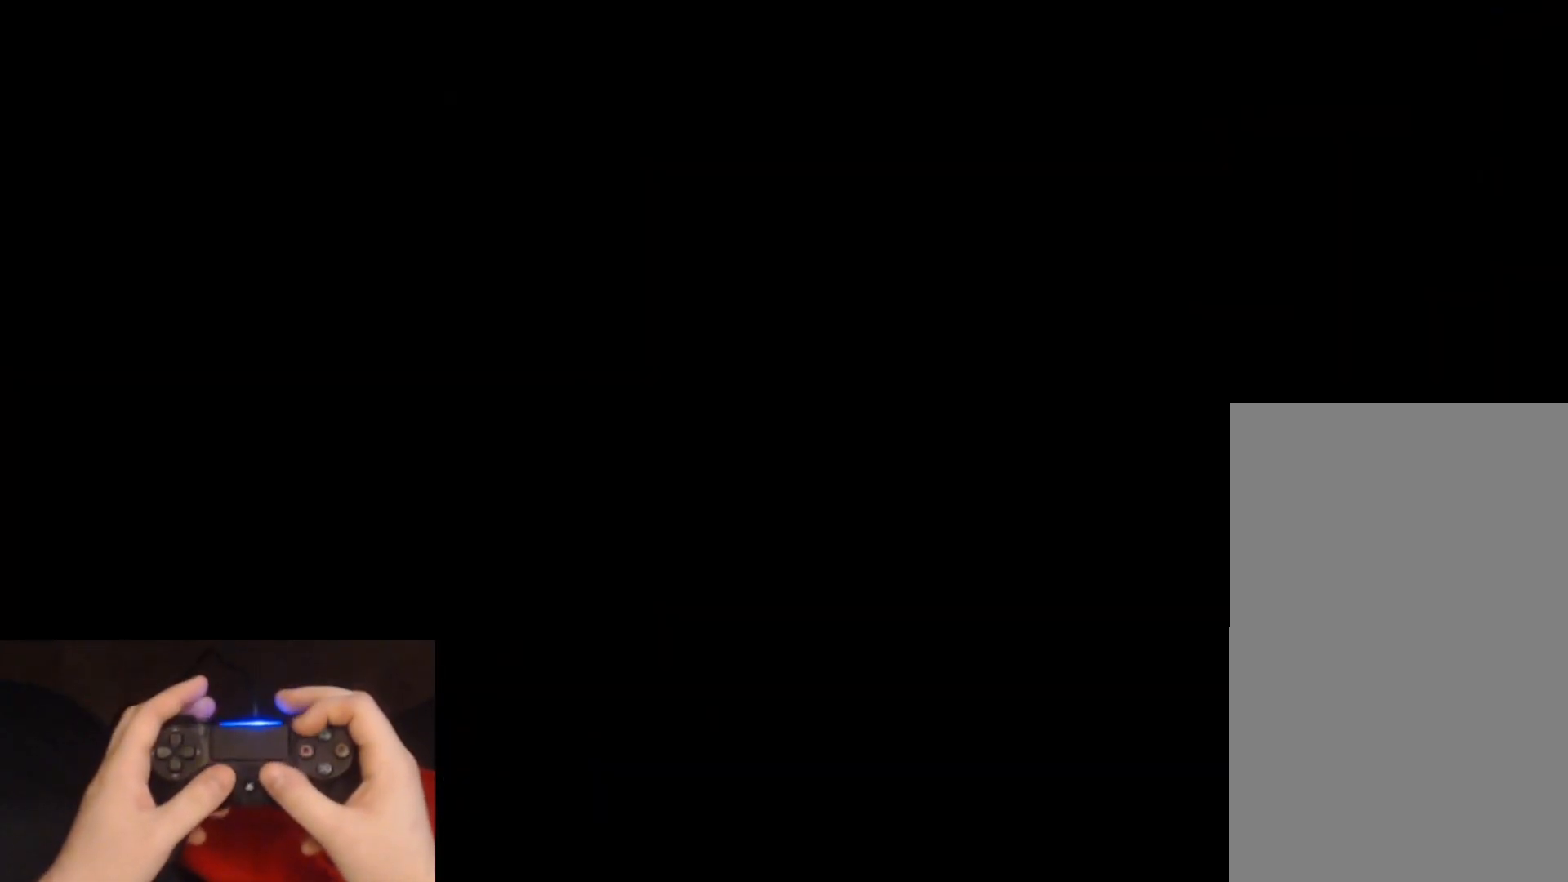
{"buttons": ["L2"], "left_stick": "up", "right_stick": "down-left", "events": [[83, "right_stick", "down-left"], [300, "right_stick", "center"], [417, "right_stick", "down-left"]]}
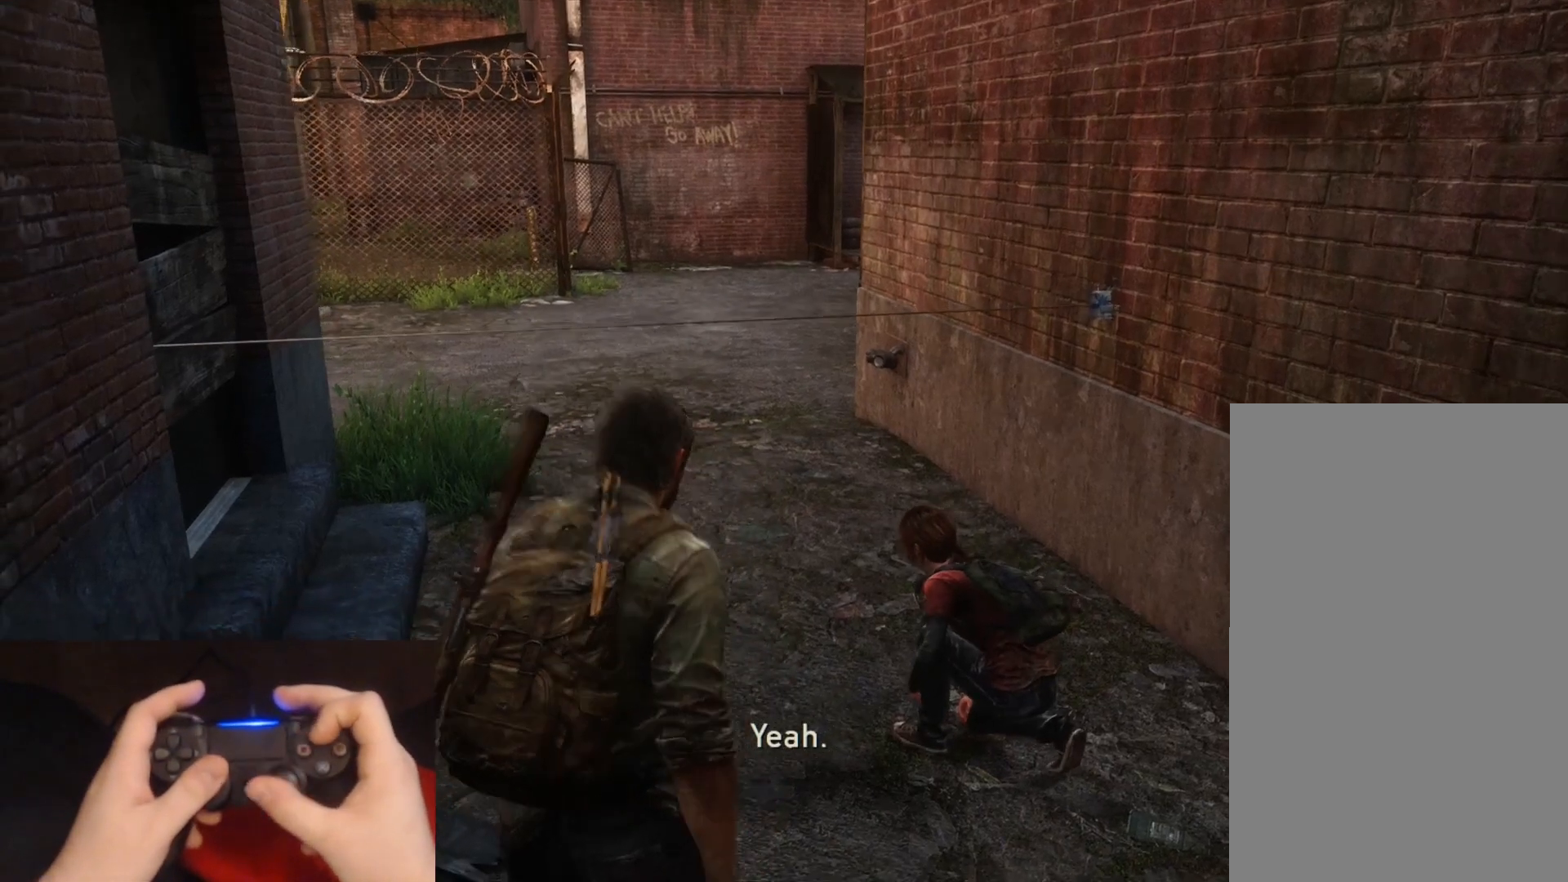
{"buttons": [], "left_stick": "up", "right_stick": "center", "events": [[133, "right_stick", "center"], [217, "CIRCLE", "down"], [267, "L2", "up"], [317, "right_stick", "down-left"], [333, "CIRCLE", "up"], [417, "right_stick", "center"]]}
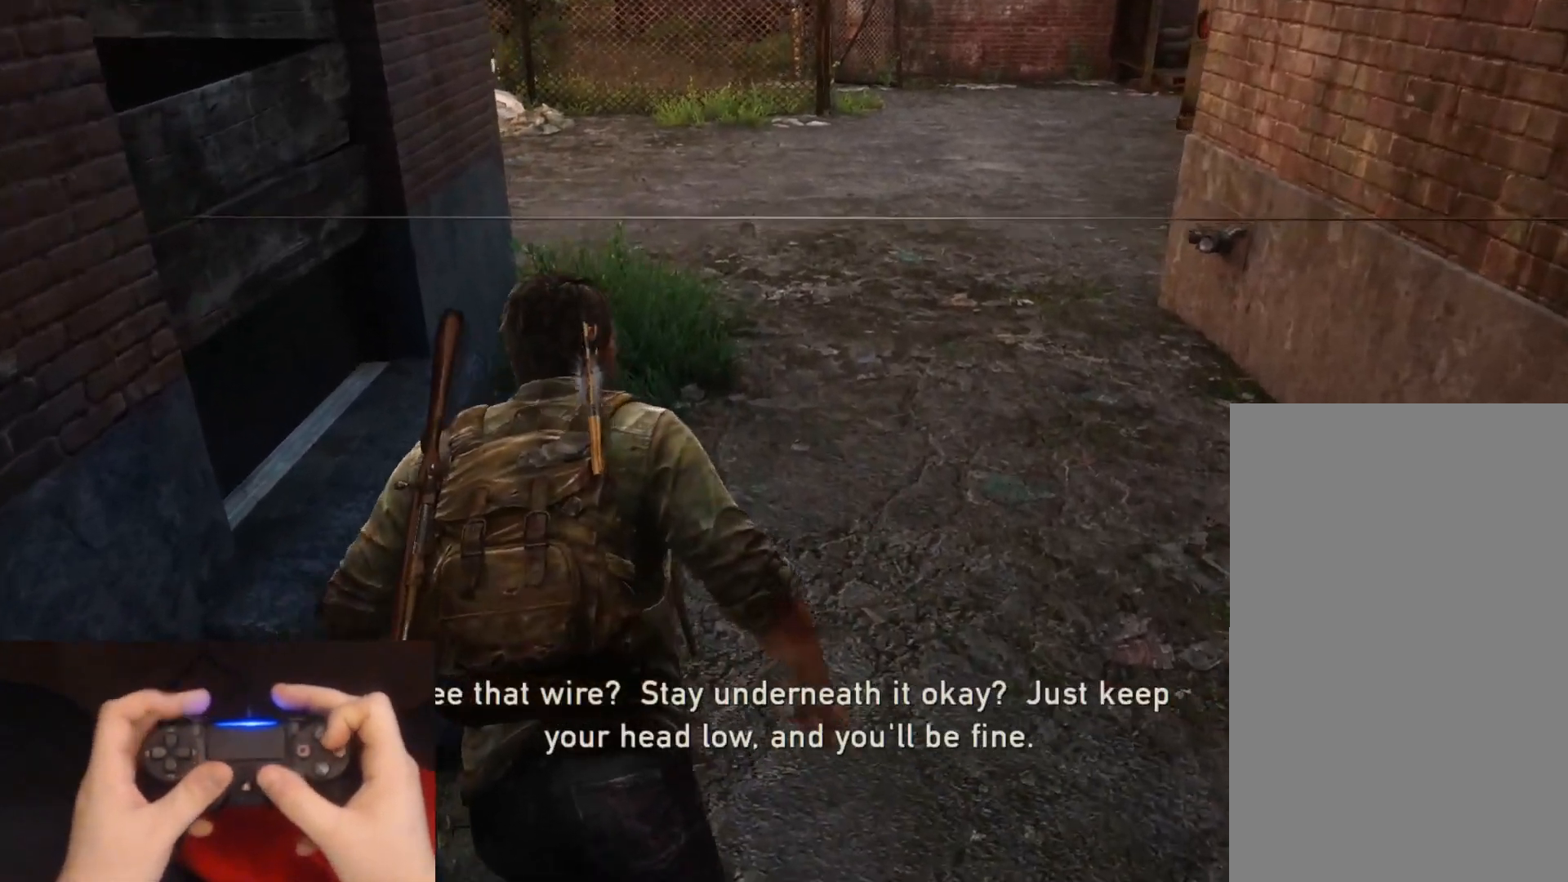
{"buttons": [], "left_stick": "up", "right_stick": "center", "events": [[167, "right_stick", "down-left"], [200, "DPAD_DOWN", "down"], [283, "DPAD_DOWN", "up"], [367, "right_stick", "center"]]}
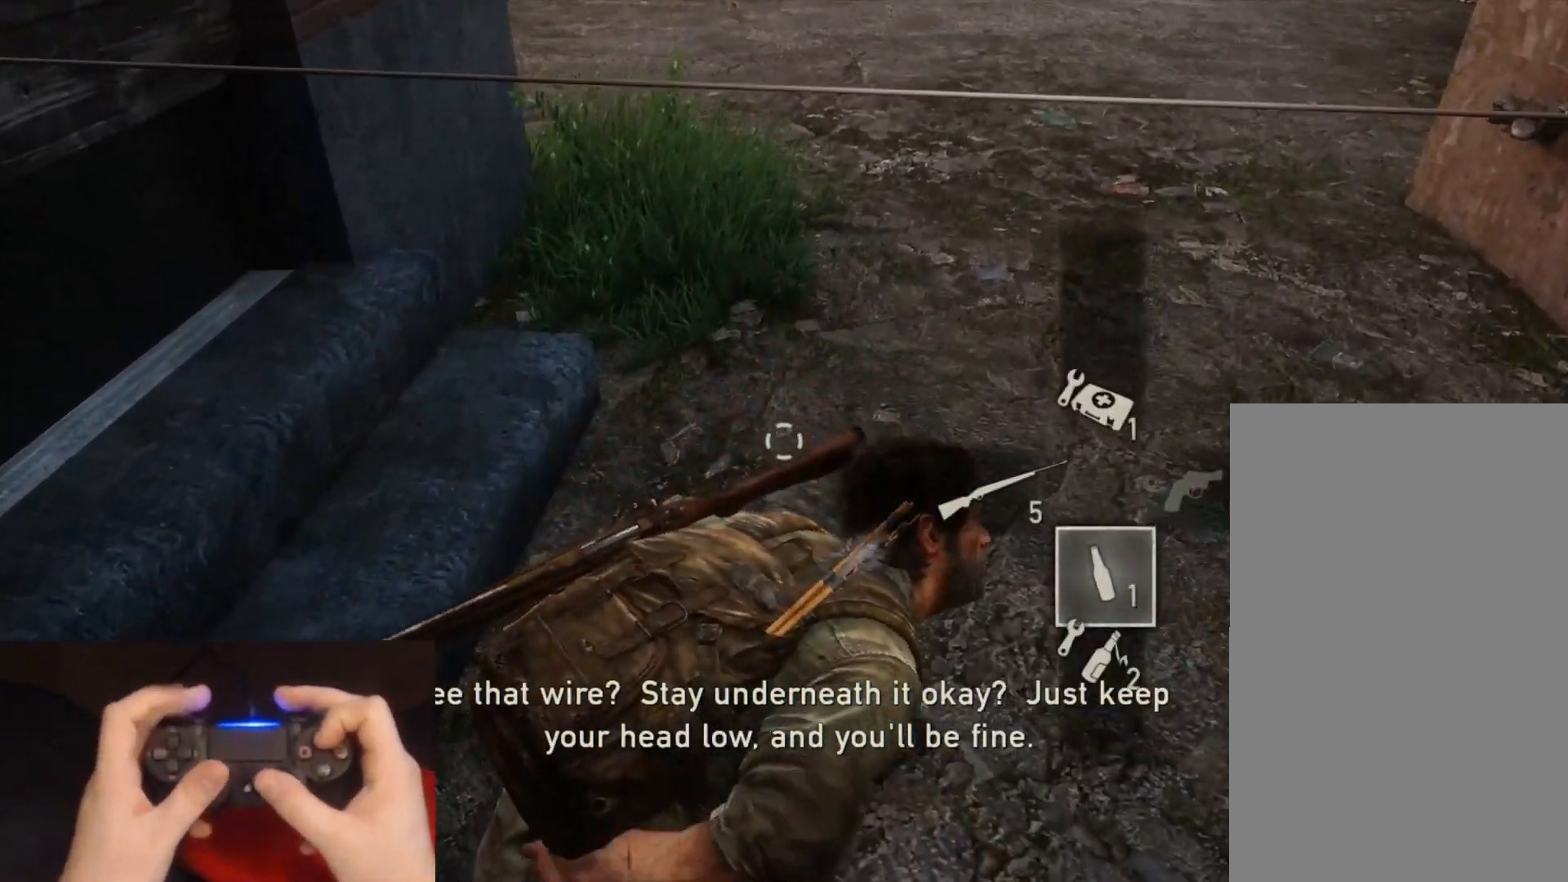
{"buttons": ["L2"], "left_stick": "up", "right_stick": "up", "events": [[350, "L2", "down"], [450, "right_stick", "up"]]}
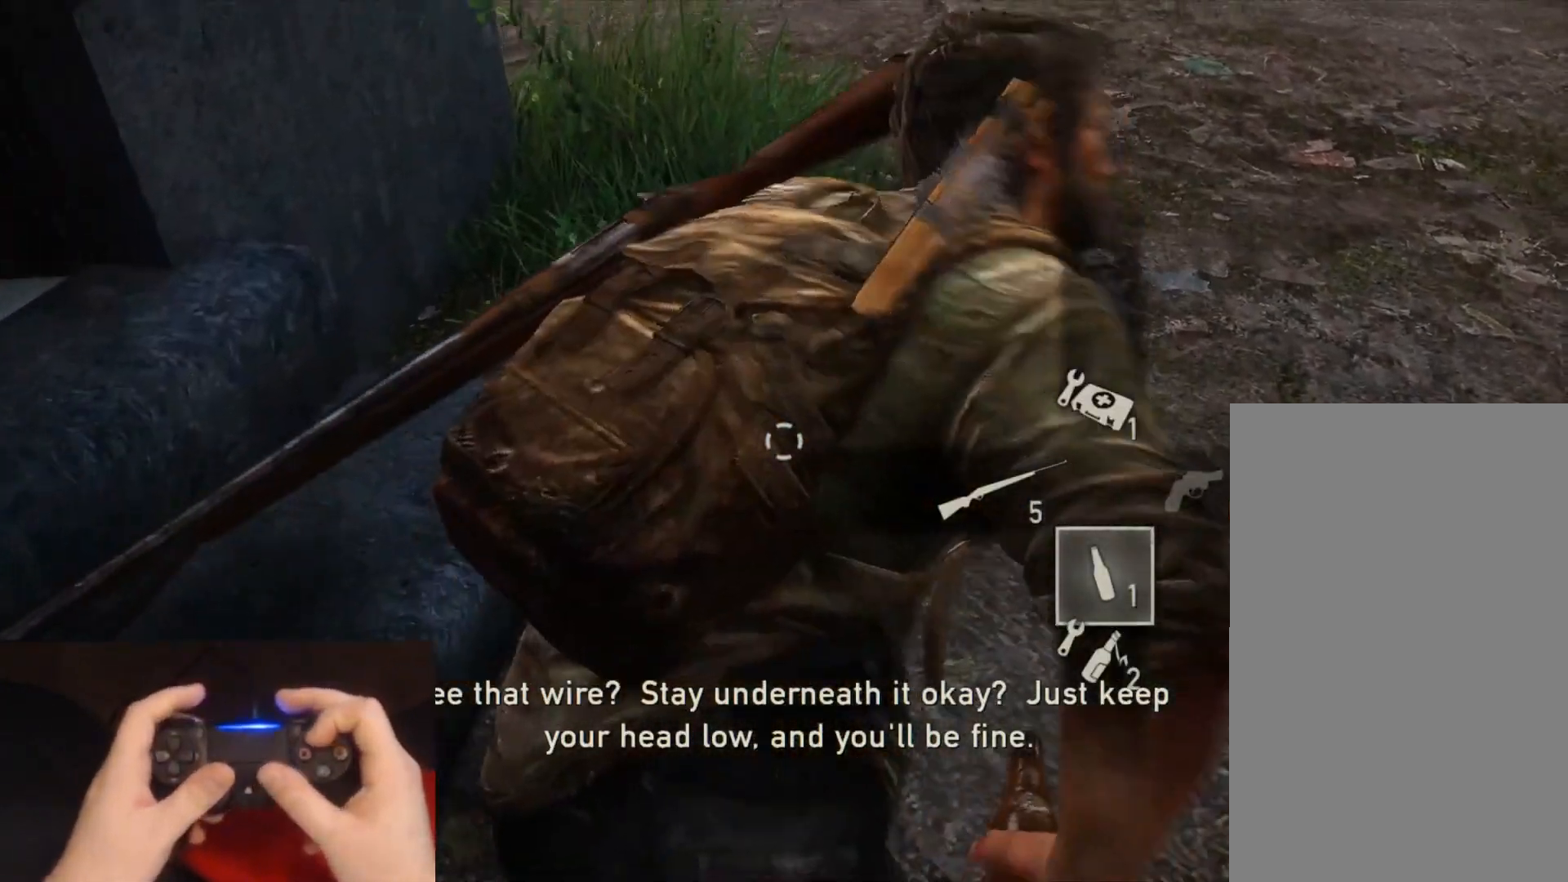
{"buttons": ["L2"], "left_stick": "up", "right_stick": "center", "events": [[333, "right_stick", "center"]]}
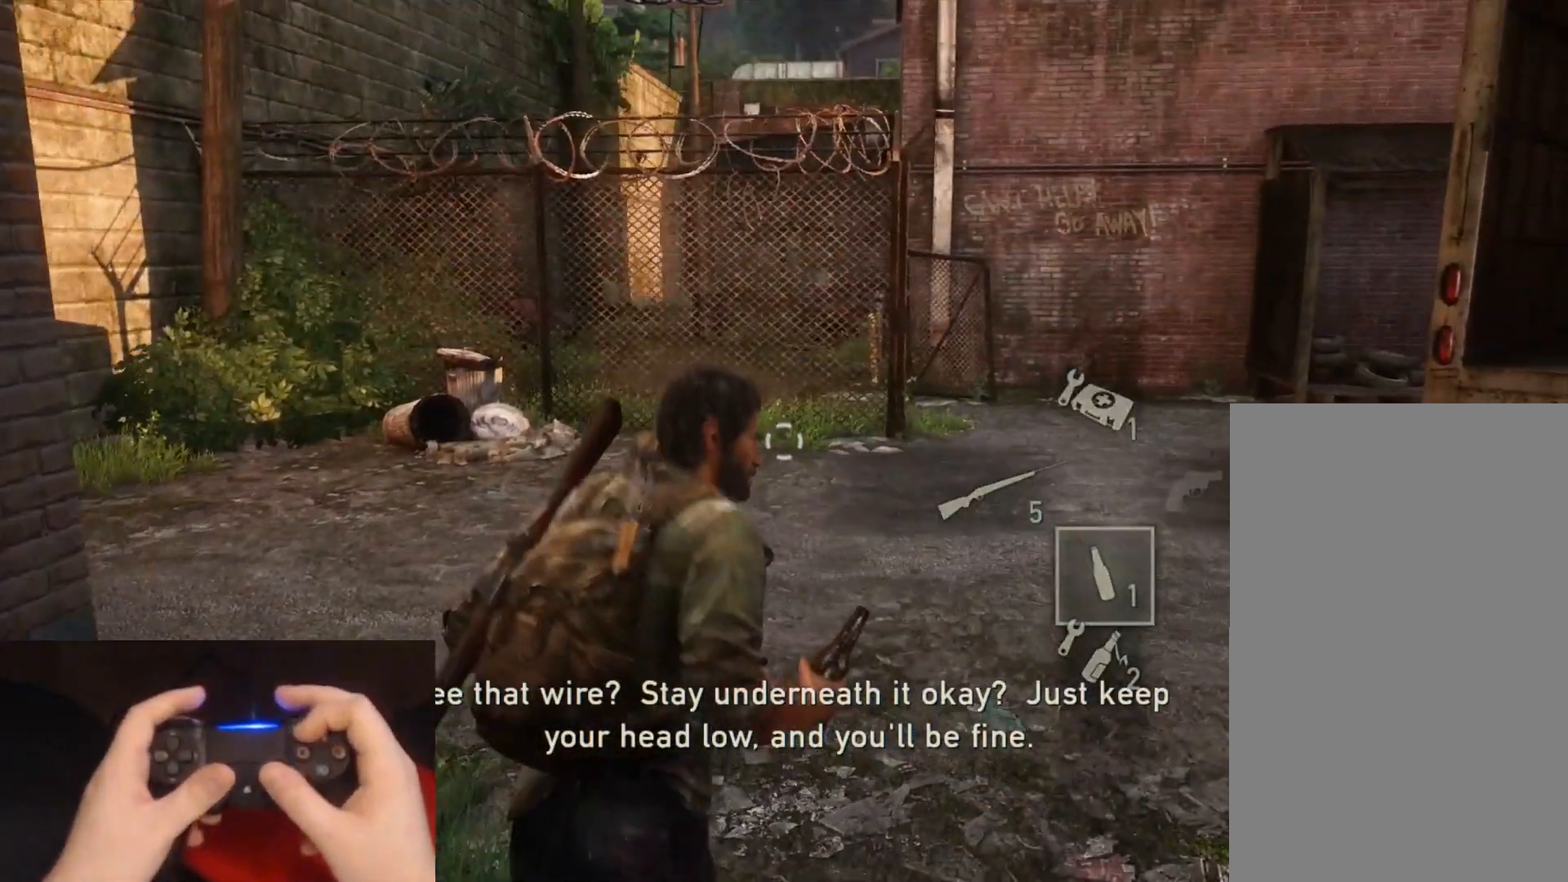
{"buttons": ["L2"], "left_stick": "up", "right_stick": "center", "events": []}
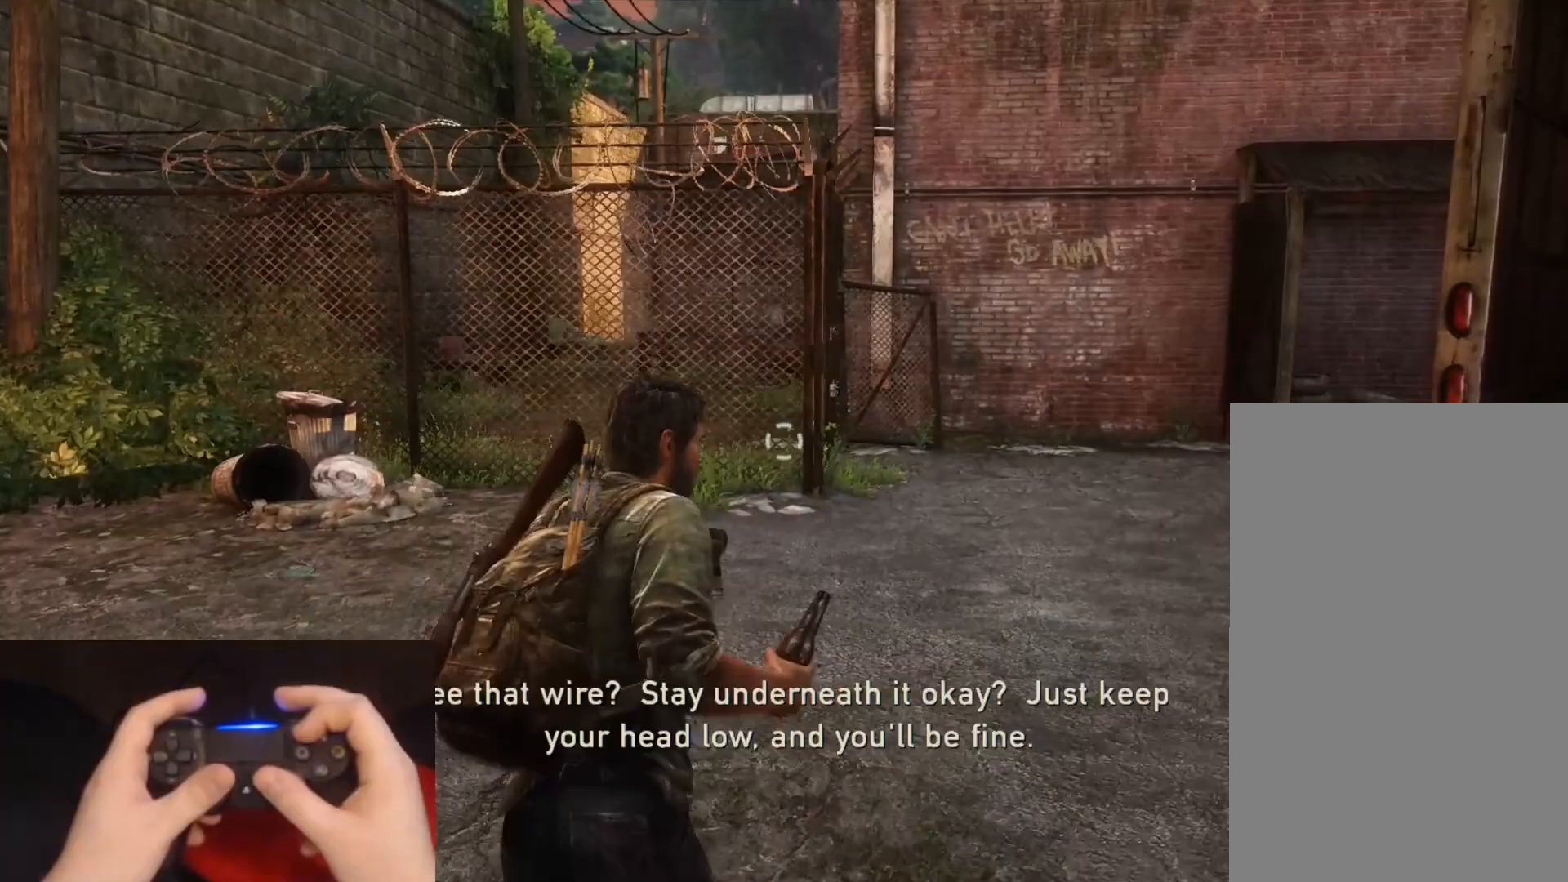
{"buttons": ["L2", "R1"], "left_stick": "up", "right_stick": "up-left", "events": [[433, "R1", "down"], [450, "right_stick", "up-left"]]}
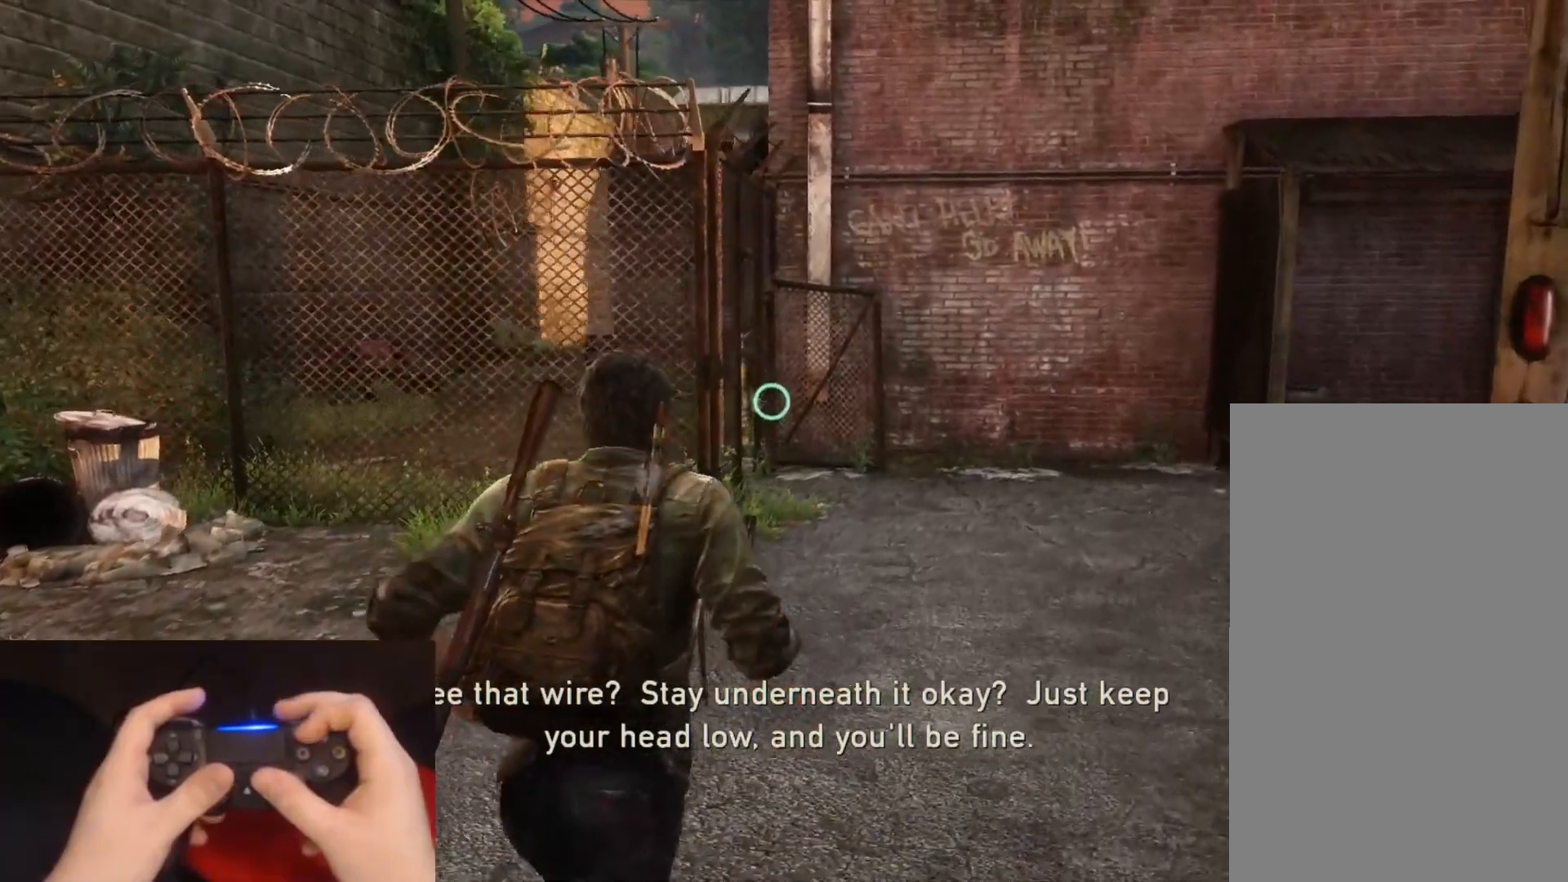
{"buttons": ["L2"], "left_stick": "up", "right_stick": "center", "events": [[50, "right_stick", "center"], [67, "R1", "up"]]}
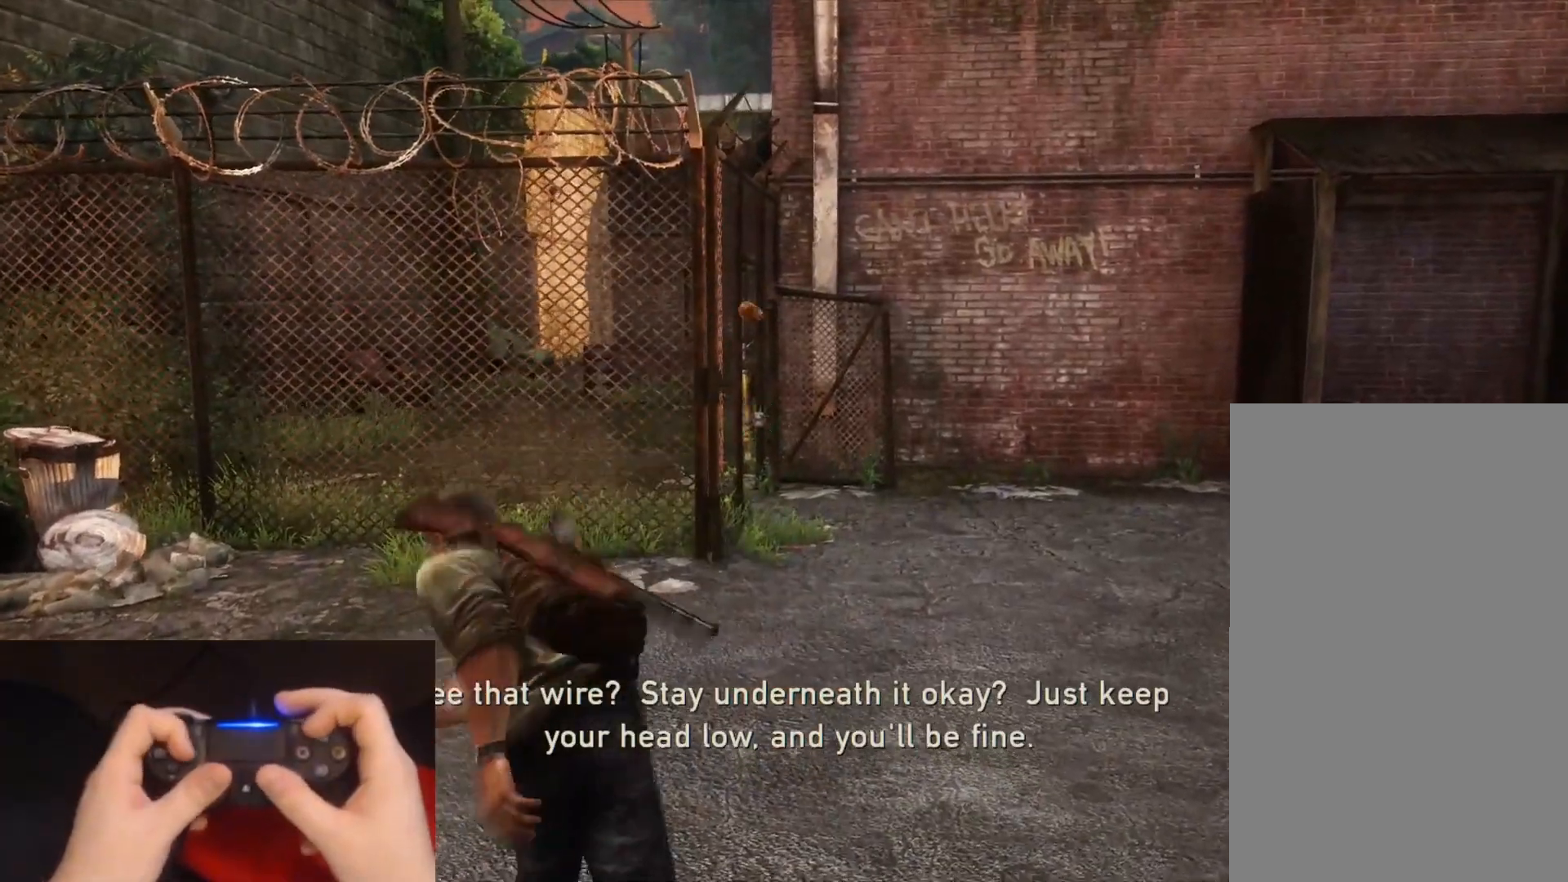
{"buttons": ["L2"], "left_stick": "up", "right_stick": "center", "events": [[83, "DPAD_RIGHT", "down"], [183, "DPAD_RIGHT", "up"], [183, "right_stick", "down-left"], [350, "right_stick", "center"]]}
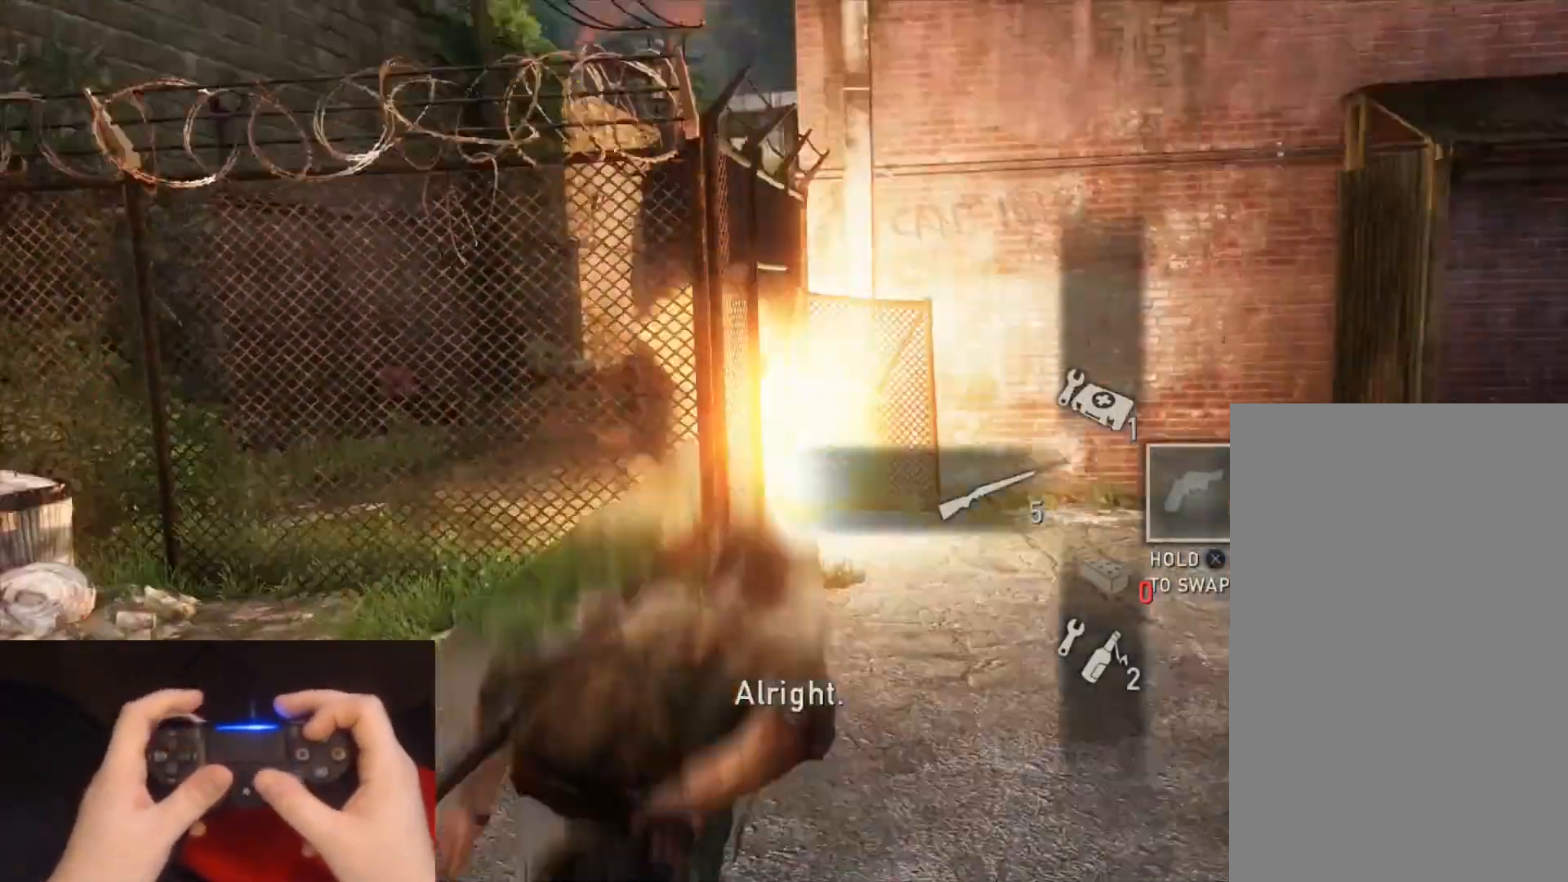
{"buttons": ["L2"], "left_stick": "up", "right_stick": "left", "events": [[67, "right_stick", "left"], [200, "right_stick", "center"], [433, "right_stick", "left"]]}
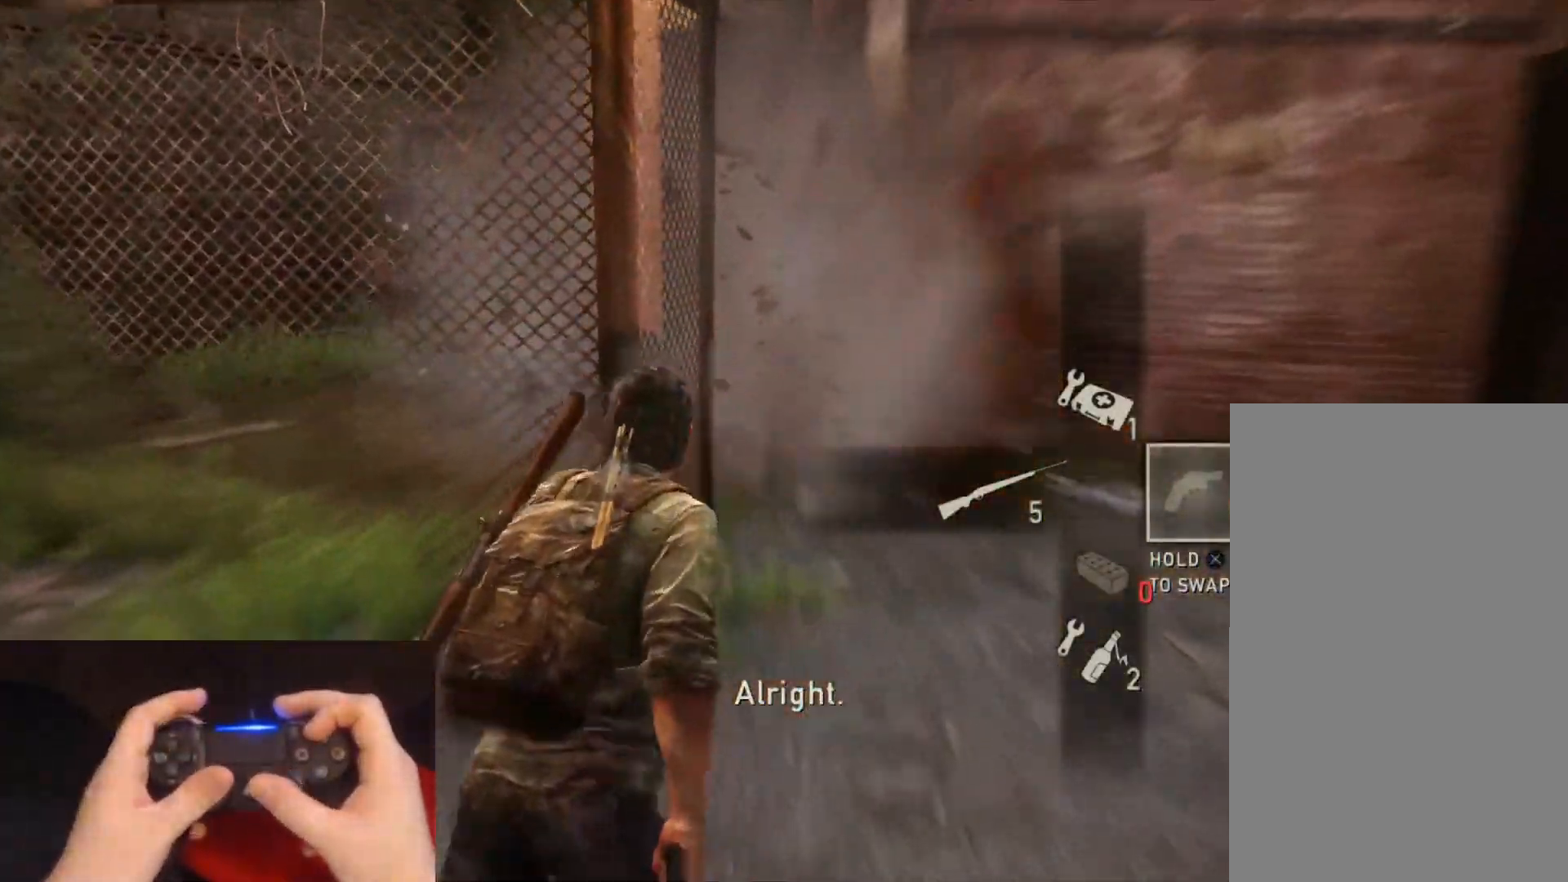
{"buttons": ["L2"], "left_stick": "up", "right_stick": "center", "events": [[67, "right_stick", "center"], [233, "right_stick", "left"], [367, "right_stick", "center"]]}
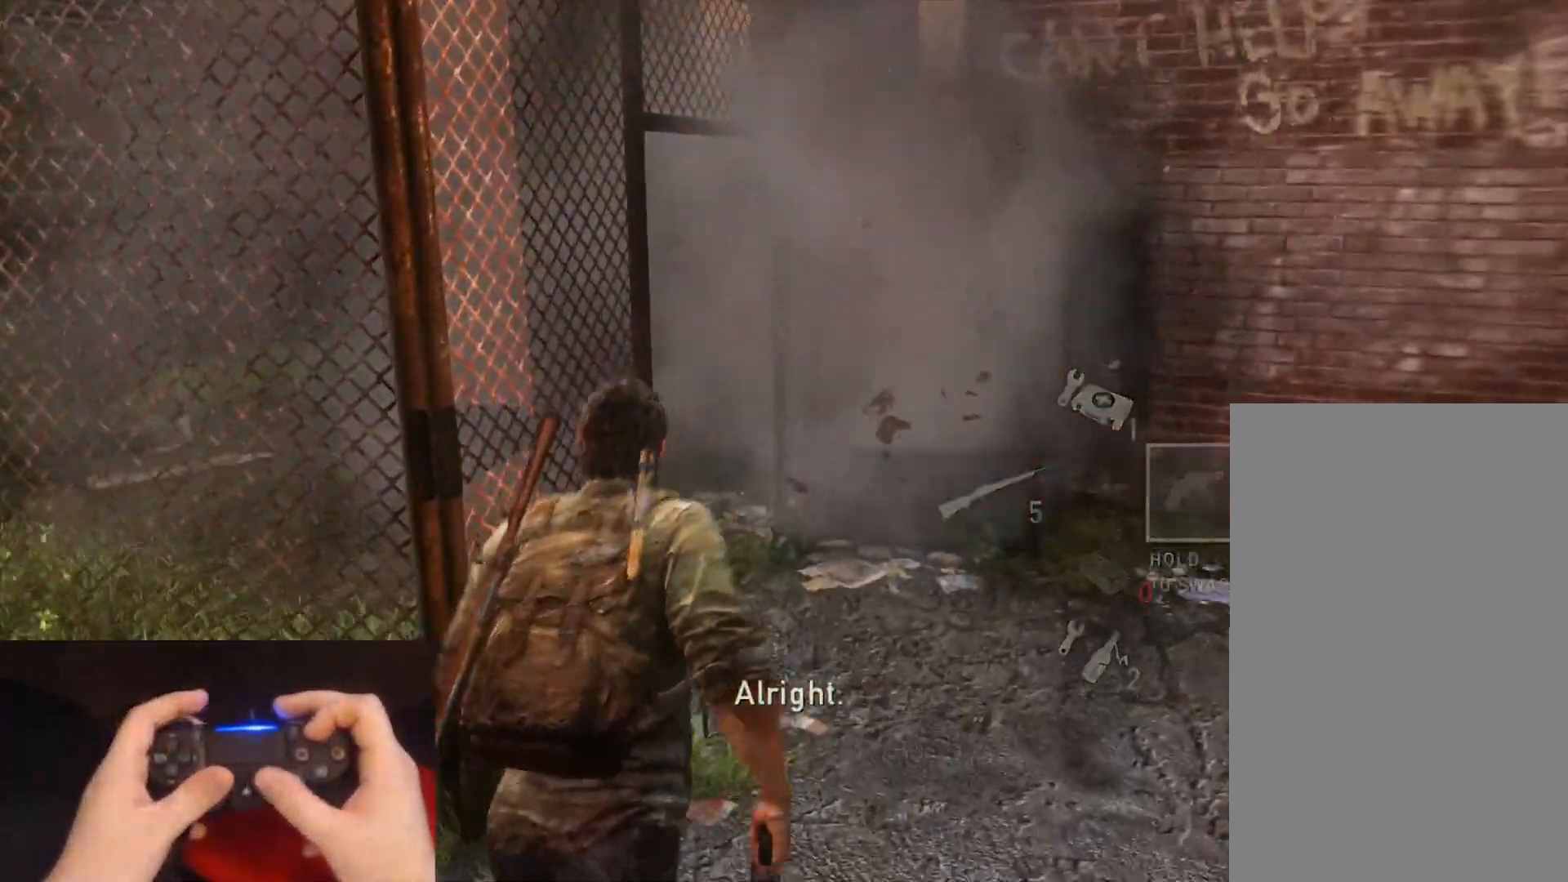
{"buttons": ["L2"], "left_stick": "up", "right_stick": "center", "events": [[117, "right_stick", "left"], [350, "right_stick", "center"]]}
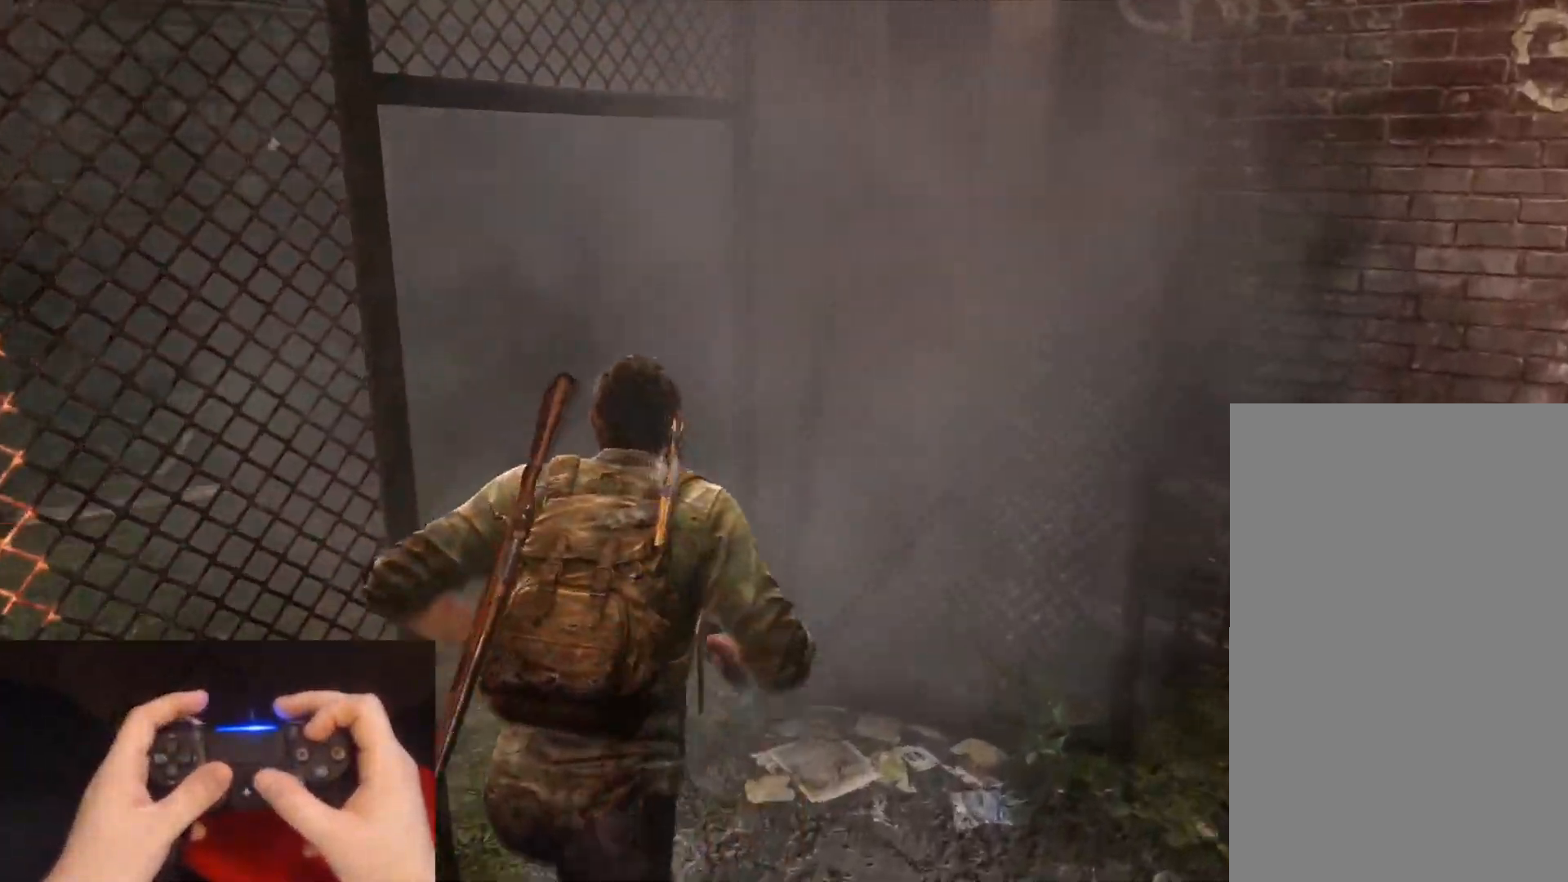
{"buttons": ["L2"], "left_stick": "up", "right_stick": "center", "events": [[317, "right_stick", "right"], [467, "right_stick", "center"]]}
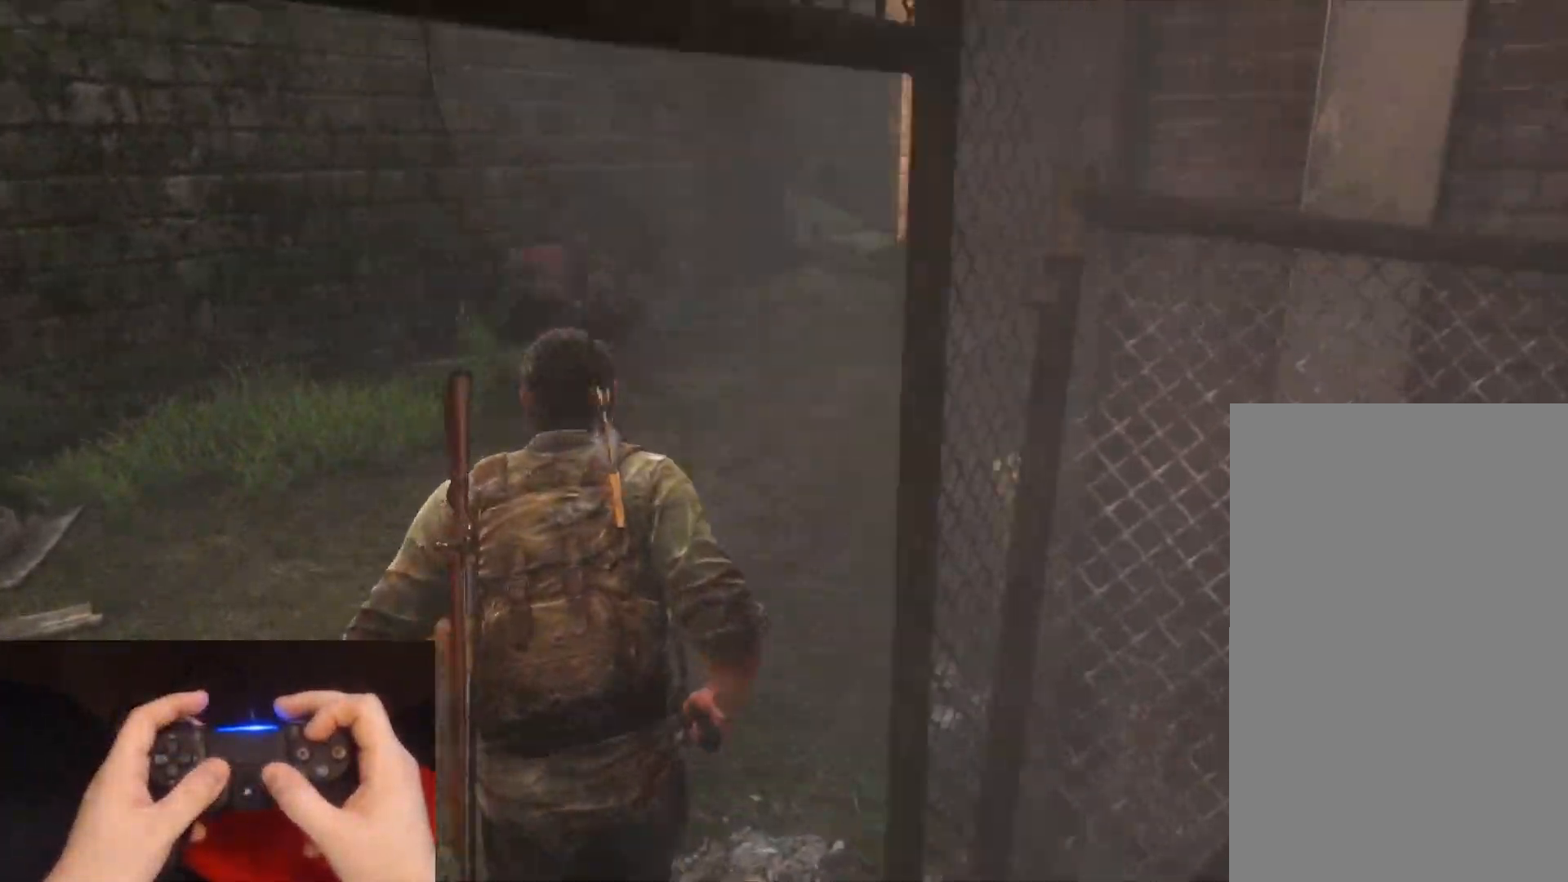
{"buttons": ["TRIANGLE", "L2"], "left_stick": "up", "right_stick": "center", "events": [[183, "TRIANGLE", "down"]]}
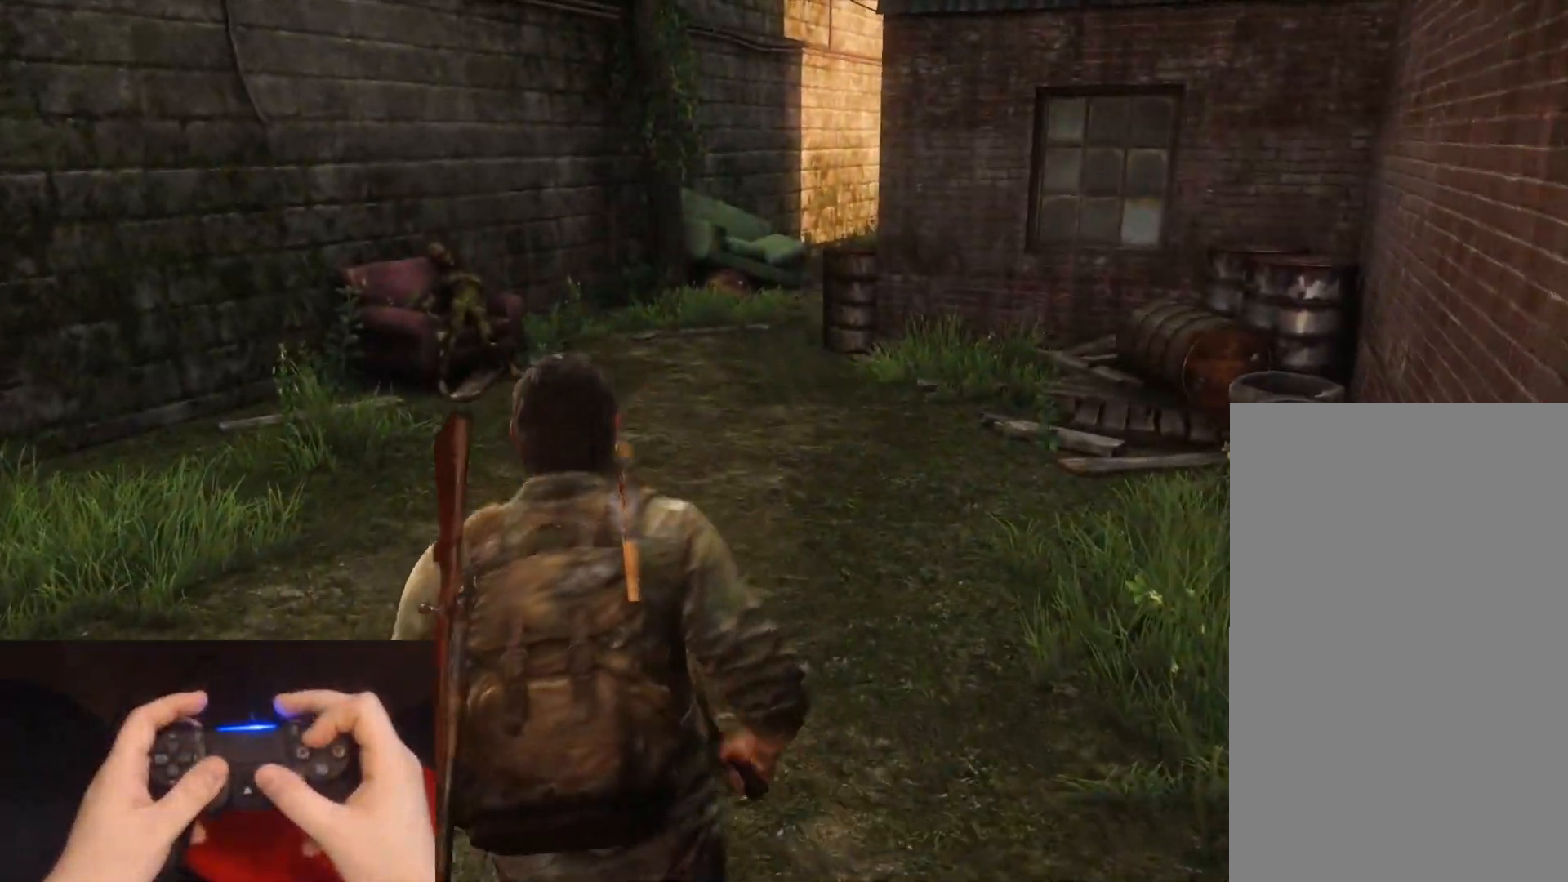
{"buttons": ["TRIANGLE", "L2"], "left_stick": "up", "right_stick": "center", "events": [[50, "right_stick", "right"], [200, "right_stick", "center"]]}
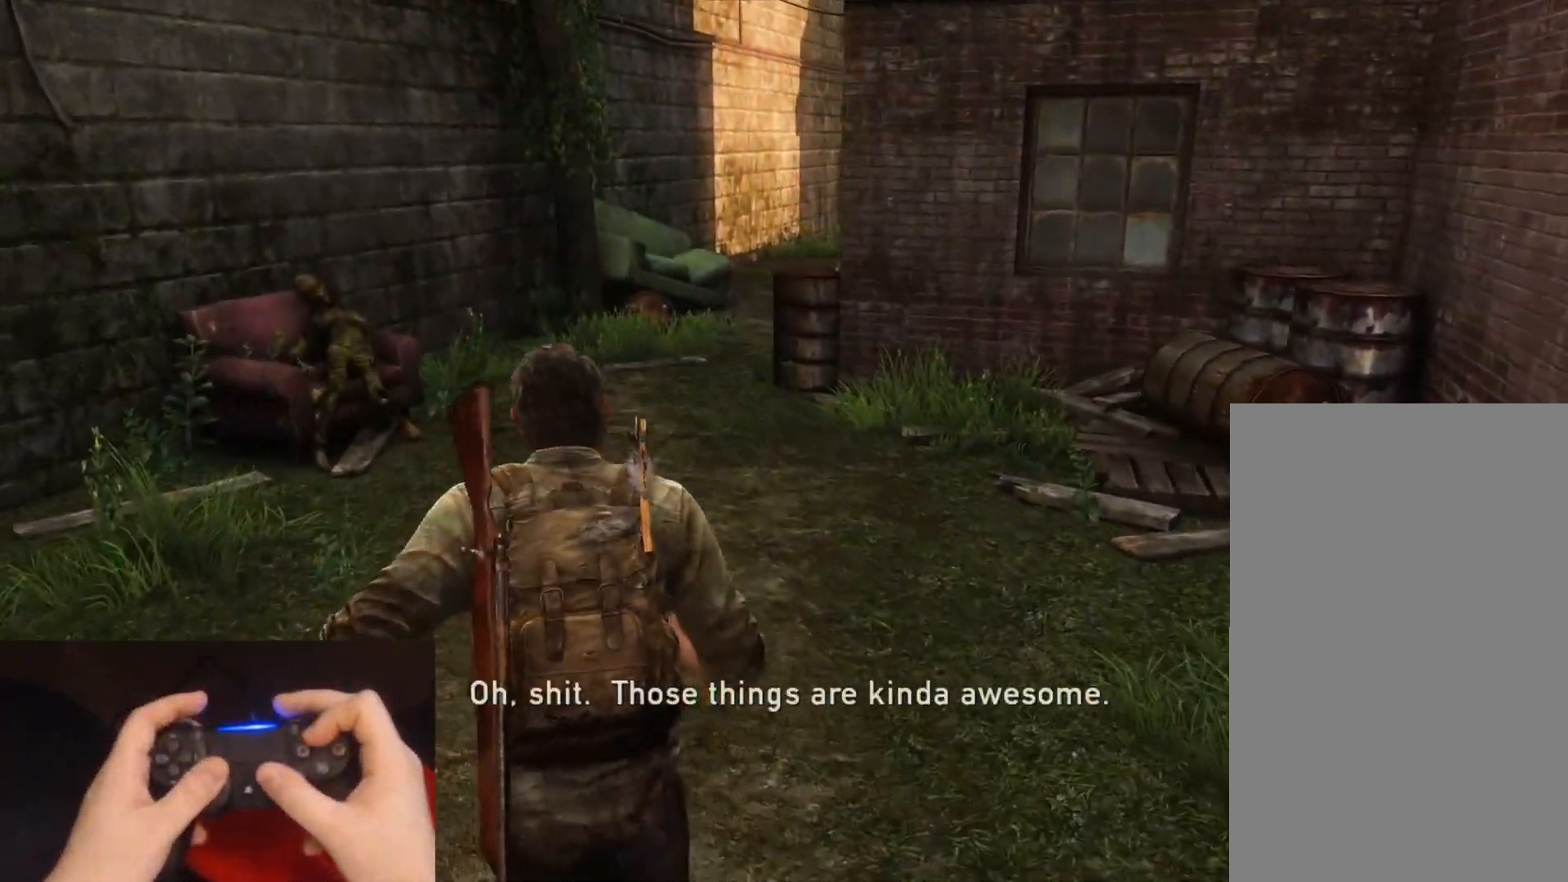
{"buttons": ["TRIANGLE", "L2"], "left_stick": "up", "right_stick": "center", "events": []}
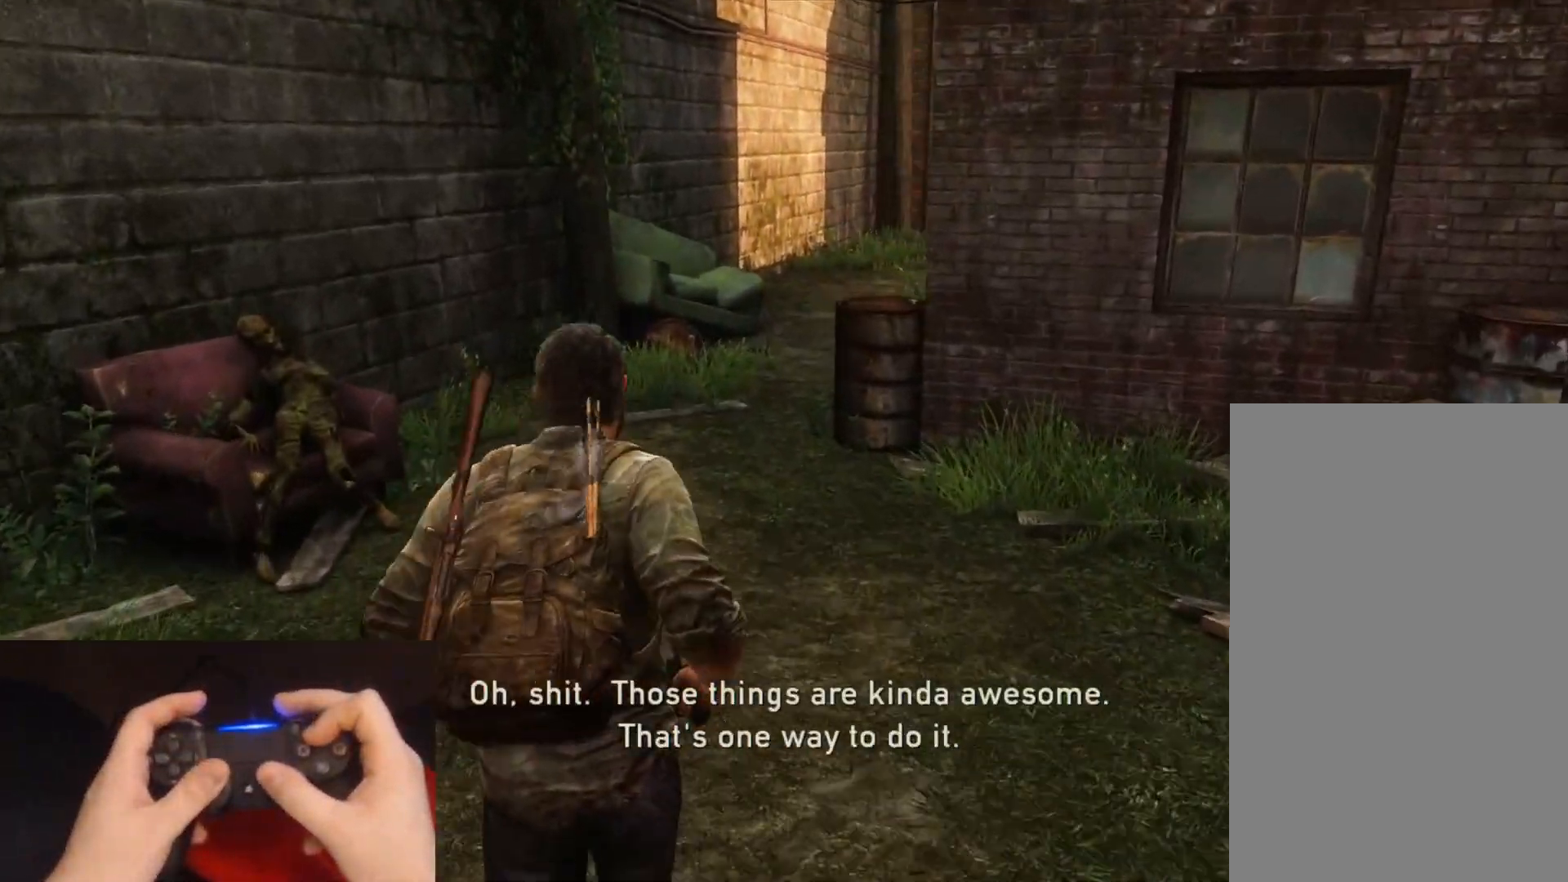
{"buttons": ["TRIANGLE", "L2"], "left_stick": "up", "right_stick": "center", "events": []}
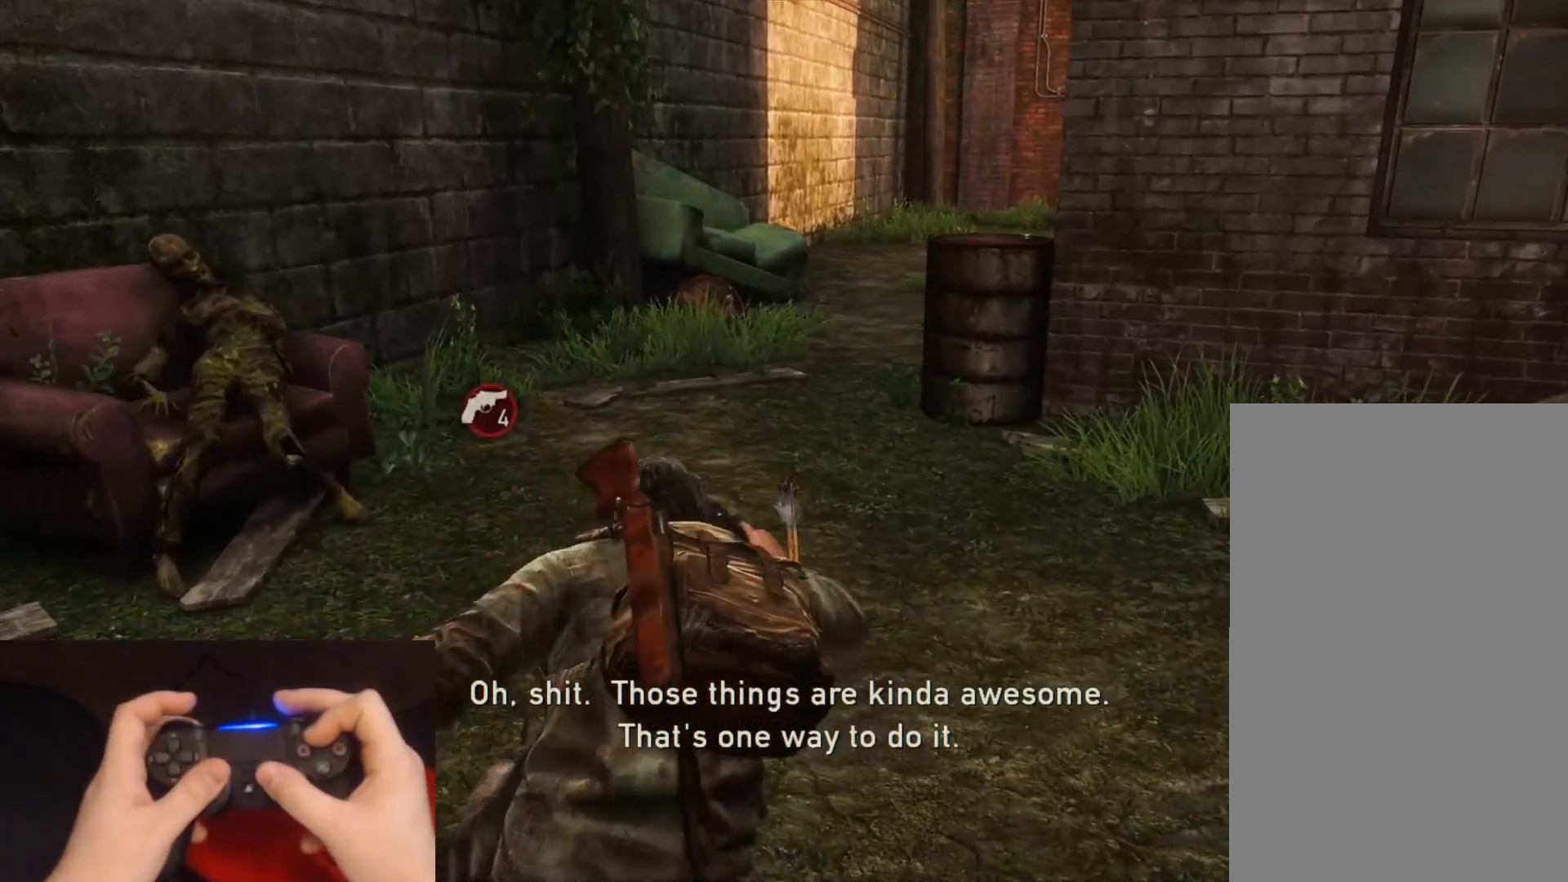
{"buttons": ["L2"], "left_stick": "up", "right_stick": "center", "events": [[17, "TRIANGLE", "up"], [33, "right_stick", "right"], [383, "right_stick", "center"]]}
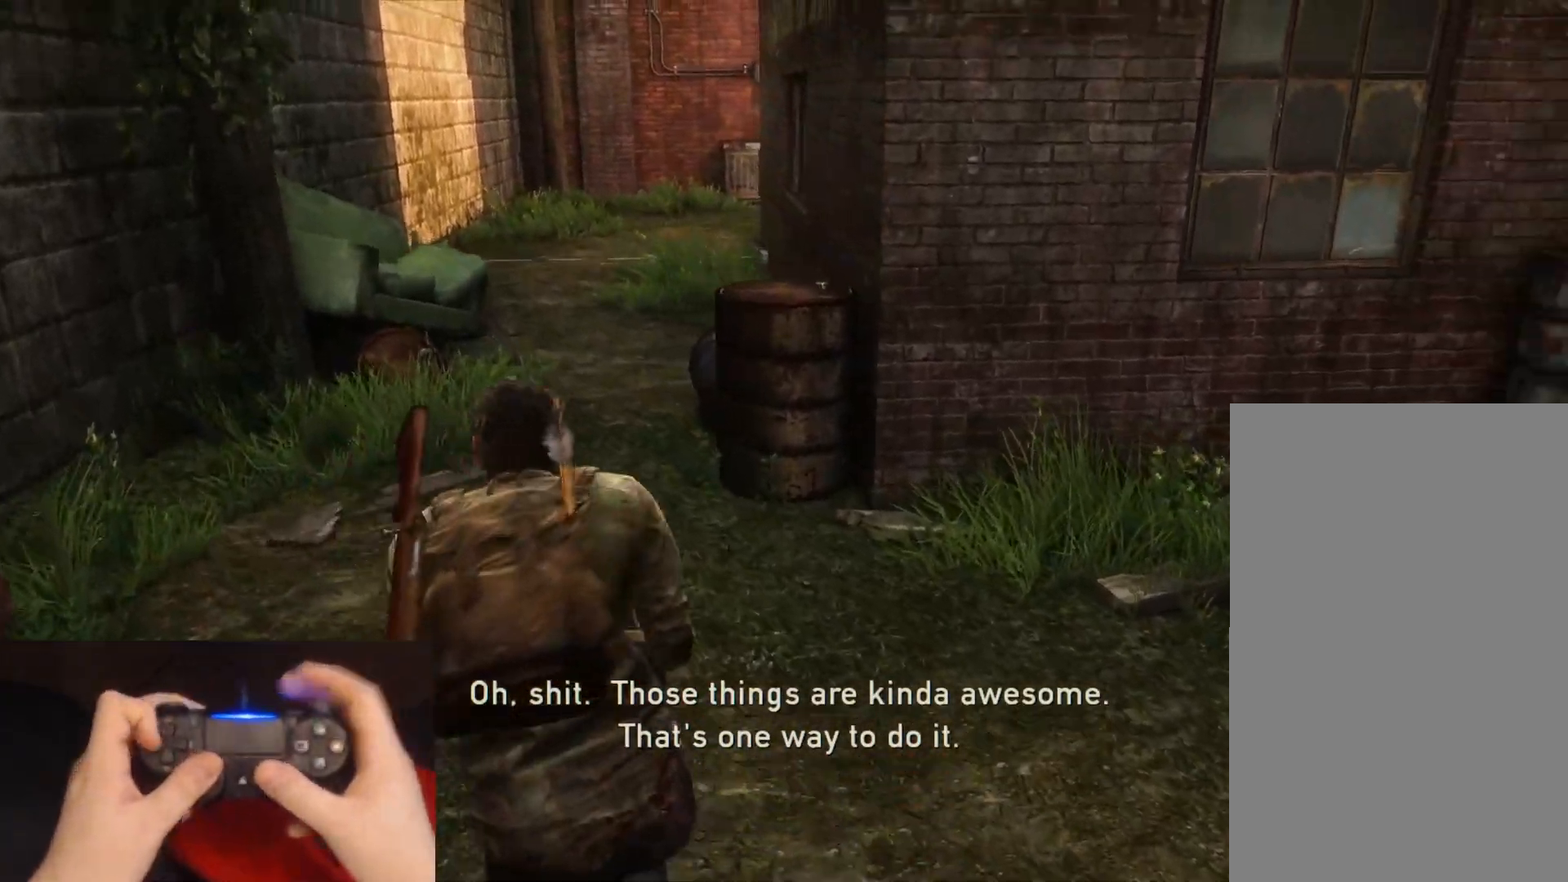
{"buttons": ["L2"], "left_stick": "up", "right_stick": "left", "events": [[117, "right_stick", "right"], [267, "right_stick", "center"], [433, "right_stick", "left"]]}
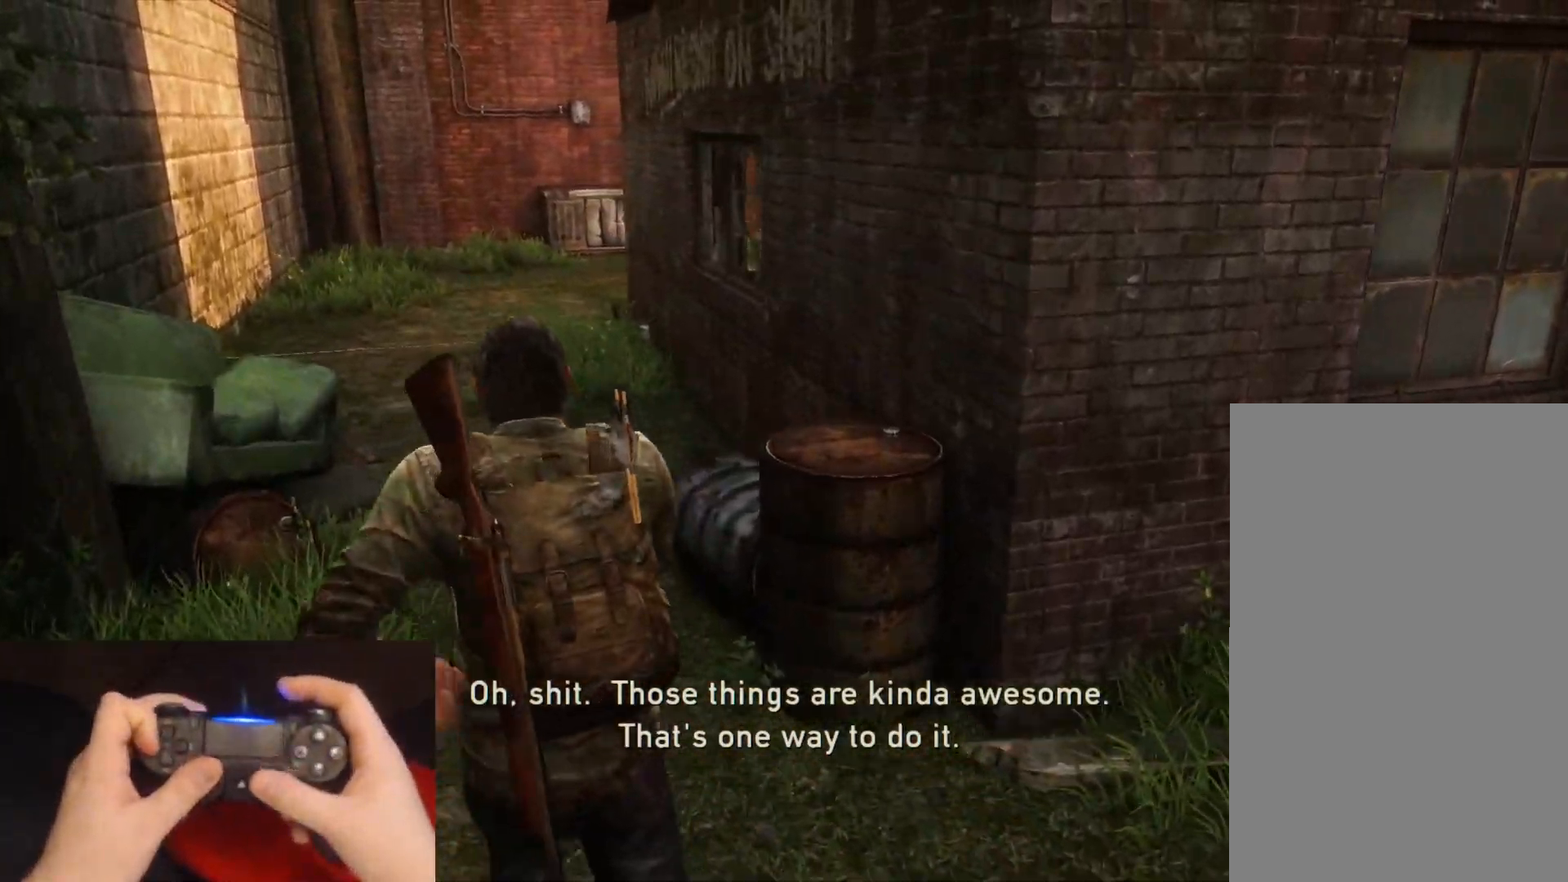
{"buttons": ["L2"], "left_stick": "up", "right_stick": "center", "events": [[33, "right_stick", "center"]]}
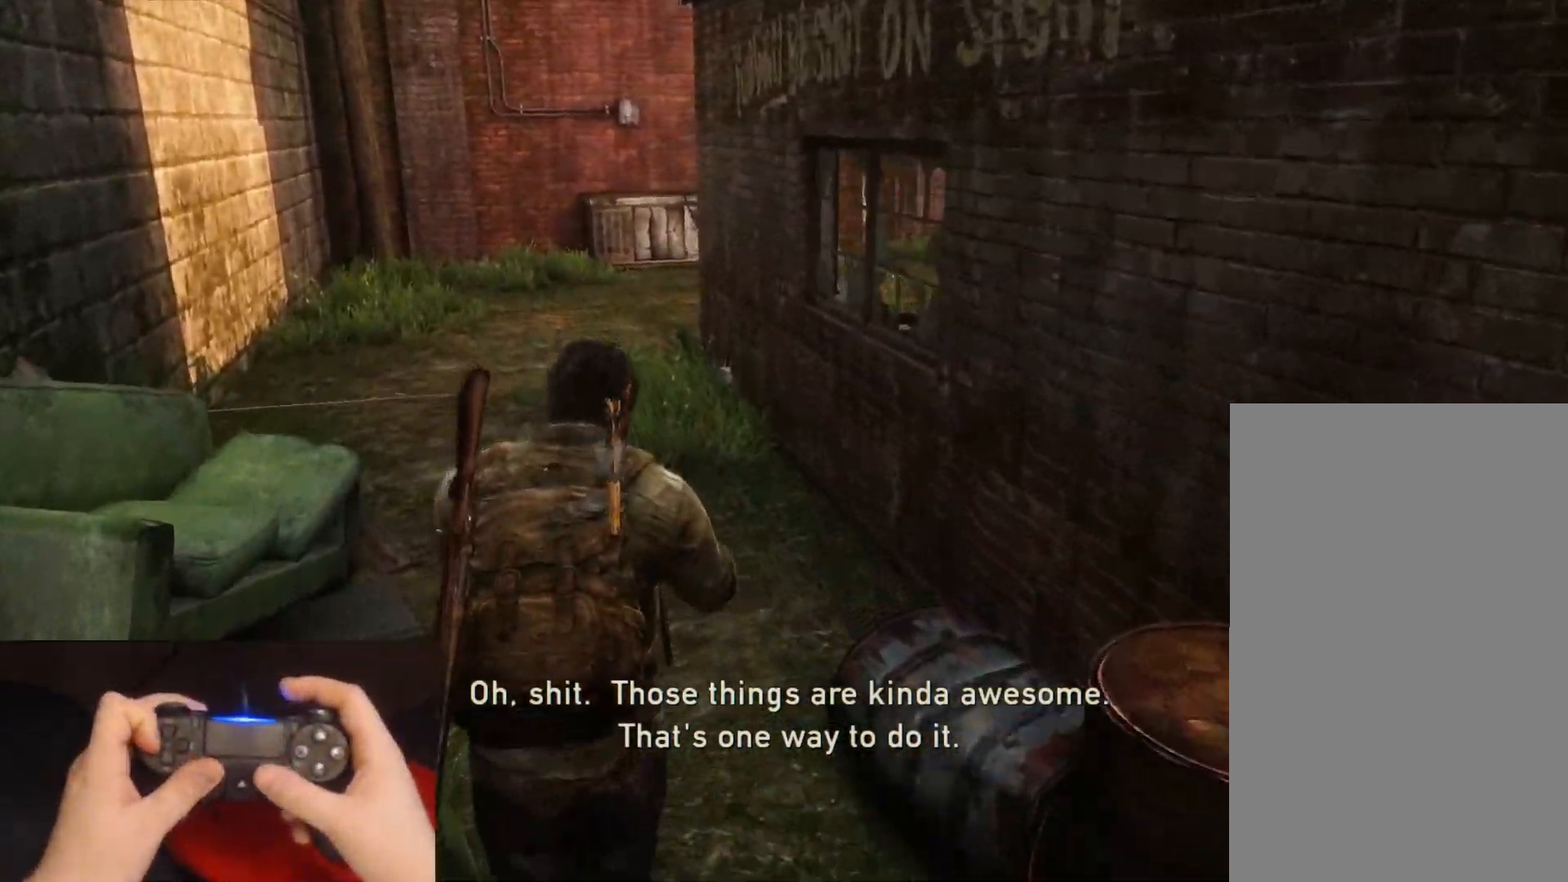
{"buttons": ["L1"], "left_stick": "up", "right_stick": "center", "events": [[83, "DPAD_LEFT", "down"], [133, "DPAD_LEFT", "up"], [133, "L2", "up"], [233, "DPAD_RIGHT", "down"], [333, "DPAD_RIGHT", "up"], [383, "L1", "down"]]}
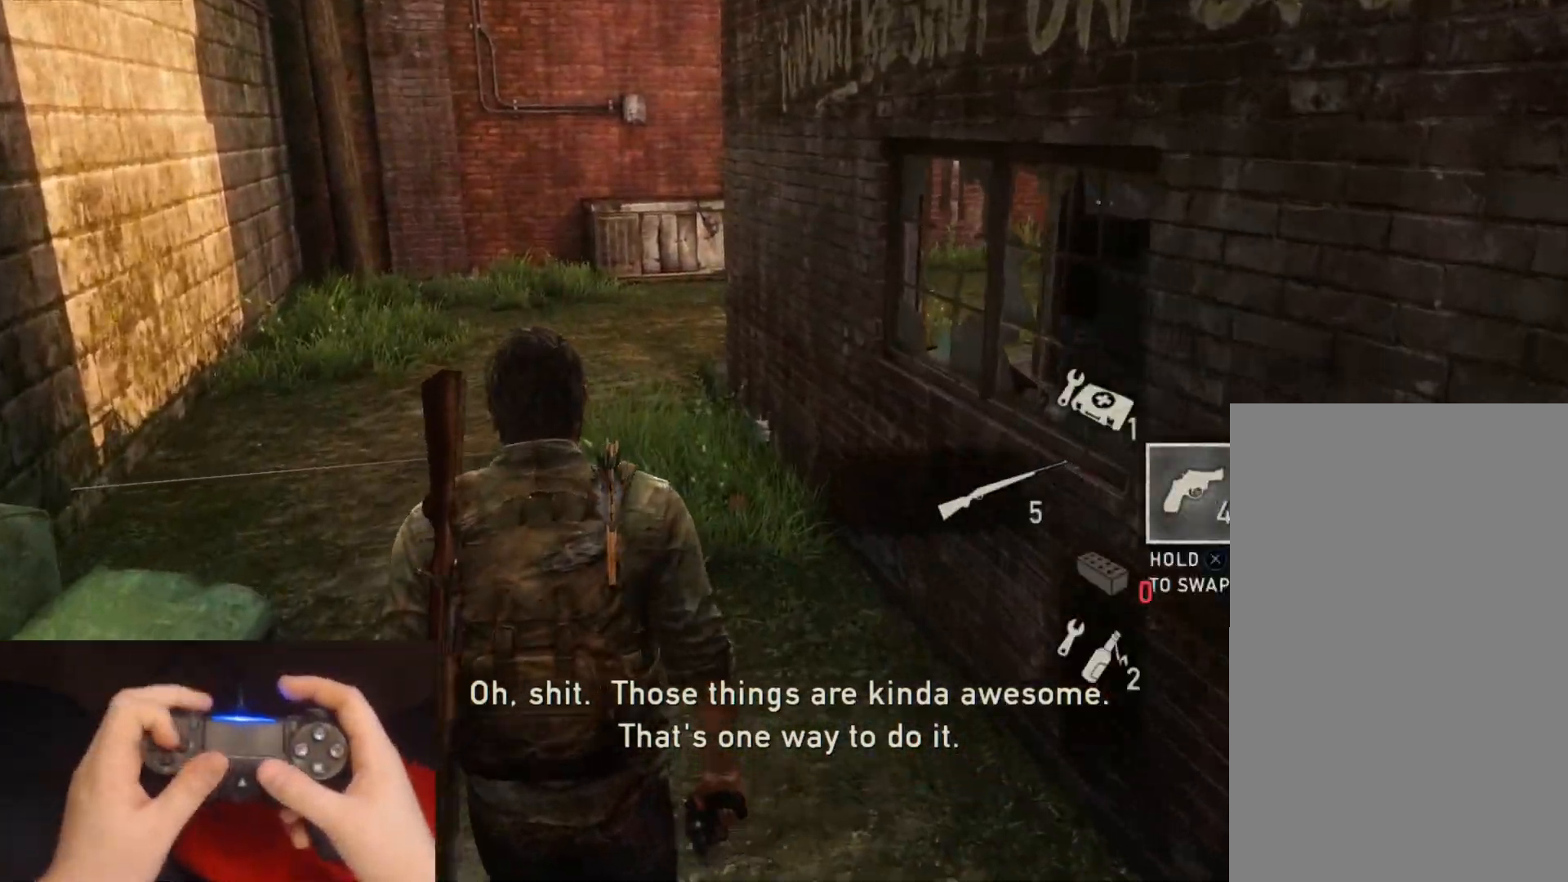
{"buttons": [], "left_stick": "up", "right_stick": "center", "events": [[250, "right_stick", "left"], [350, "R1", "down"], [433, "L1", "up"], [433, "right_stick", "center"], [467, "R1", "up"]]}
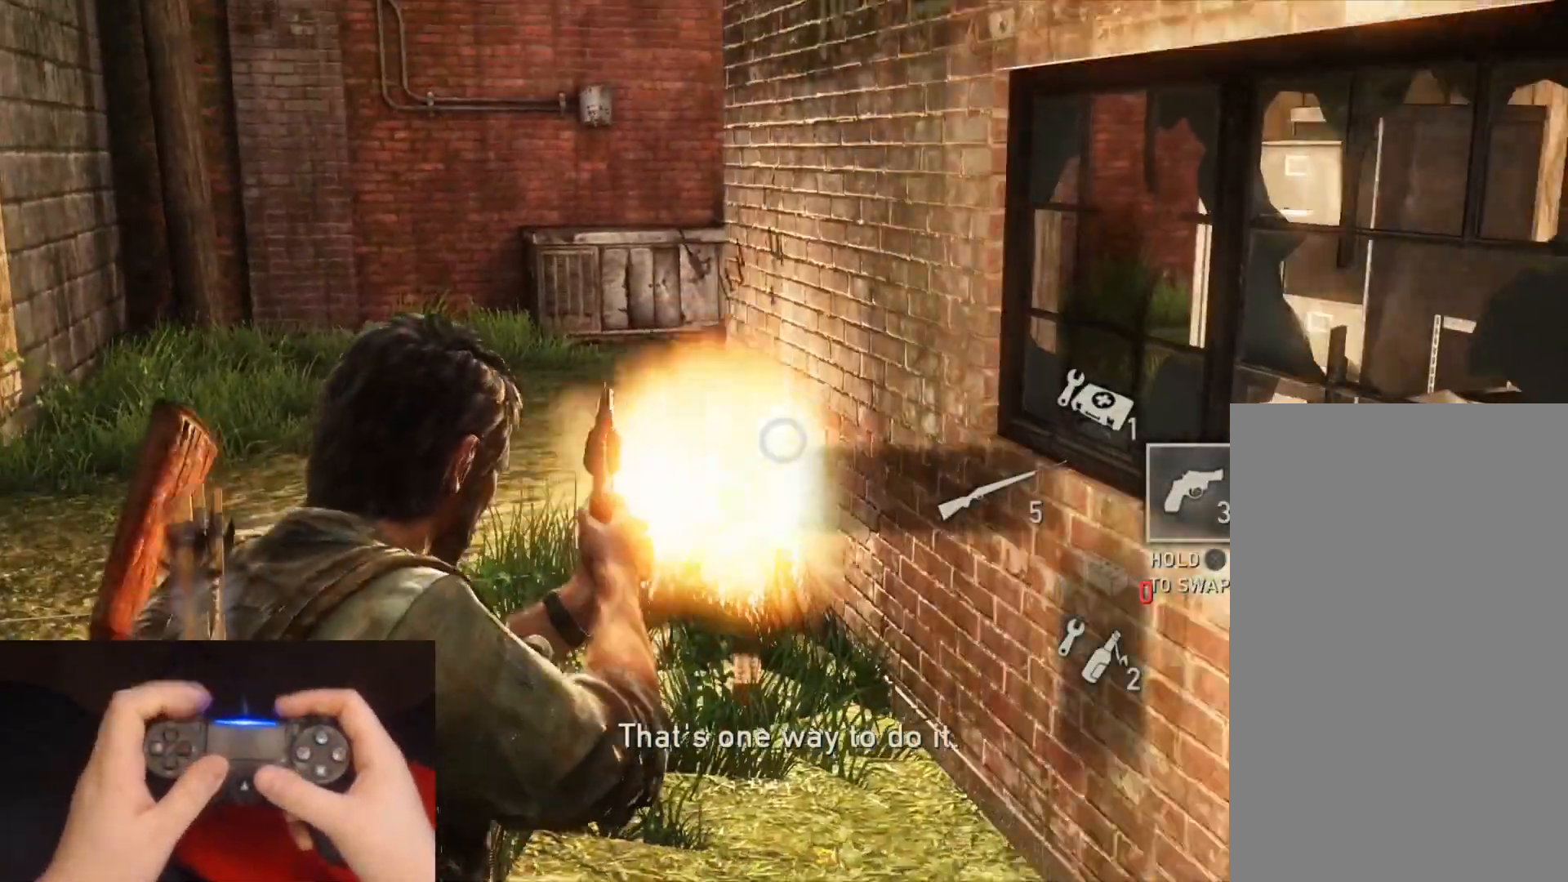
{"buttons": ["L2"], "left_stick": "up", "right_stick": "right", "events": [[33, "L2", "down"], [117, "R1", "down"], [233, "R1", "up"], [317, "R1", "down"], [383, "R1", "up"], [400, "right_stick", "right"]]}